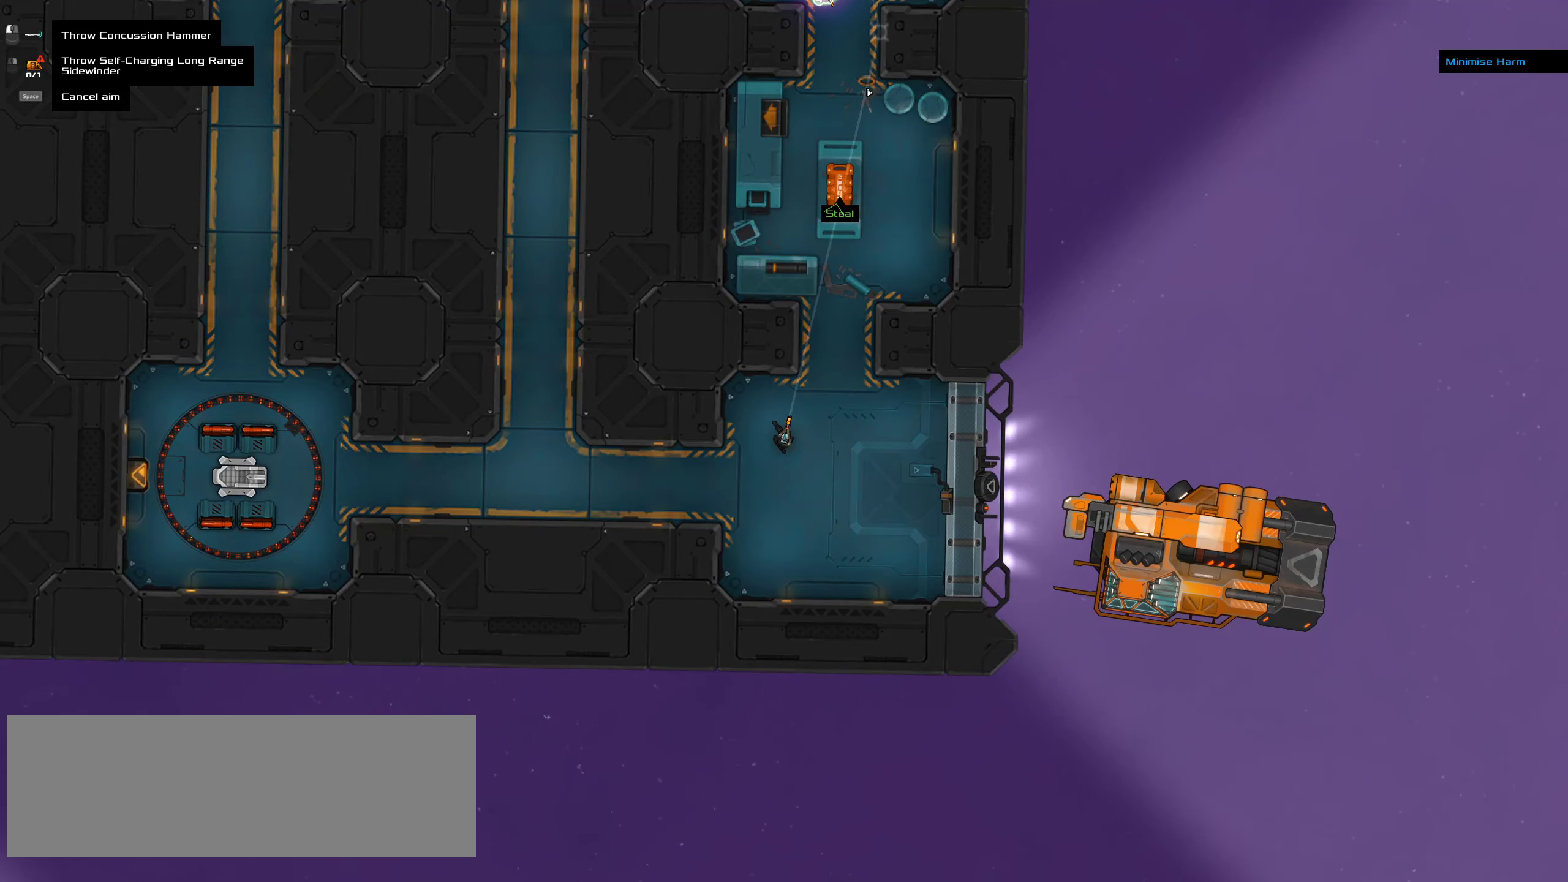
Gameplay with keyboard and mouse; each line is a JSON object with the keys and mouse buttons held at the frame after it. "events" lists presses ("down") and releases ("up") of ".", "/", "0", "1", "2", "3", "4", "5", "6", "7", "8", "9", "a", "alt_l", "alt_r", "b", "c", "caps_lock", "comma", "ctrl", "d", "e", "equals", "f", "g", "h", "i", "j", "k", "l", "lbracket", "m", "minus", "n", "o", "p", "q", "quote", "r", "rbracket", "s", "semicolon", "shift", "space", "super", "t", "tab", "tilde", "u", "v", "w", "x", "y", "z", "mouse_left", "mouse_middle", "mouse_right", "mouse_wheel_up" and "mouse_wheel_down" between this image and that frame as [ms after this image, input, new state], when the widget could be followed in between. "mouse_left", "mouse_middle", "mouse_right", "mouse_wheel_up", "mouse_wheel_down" = the "left", "middle", "right", "wheel_up", "wheel_down" buttons of the "mouse" list. No other keys are recorded. Mouse movement is not recorded.
{"keys": ["ctrl"], "mouse": [], "events": [[300, "mouse_right", "up"], [350, "ctrl", "down"], [350, "space", "down"], [483, "space", "up"]]}
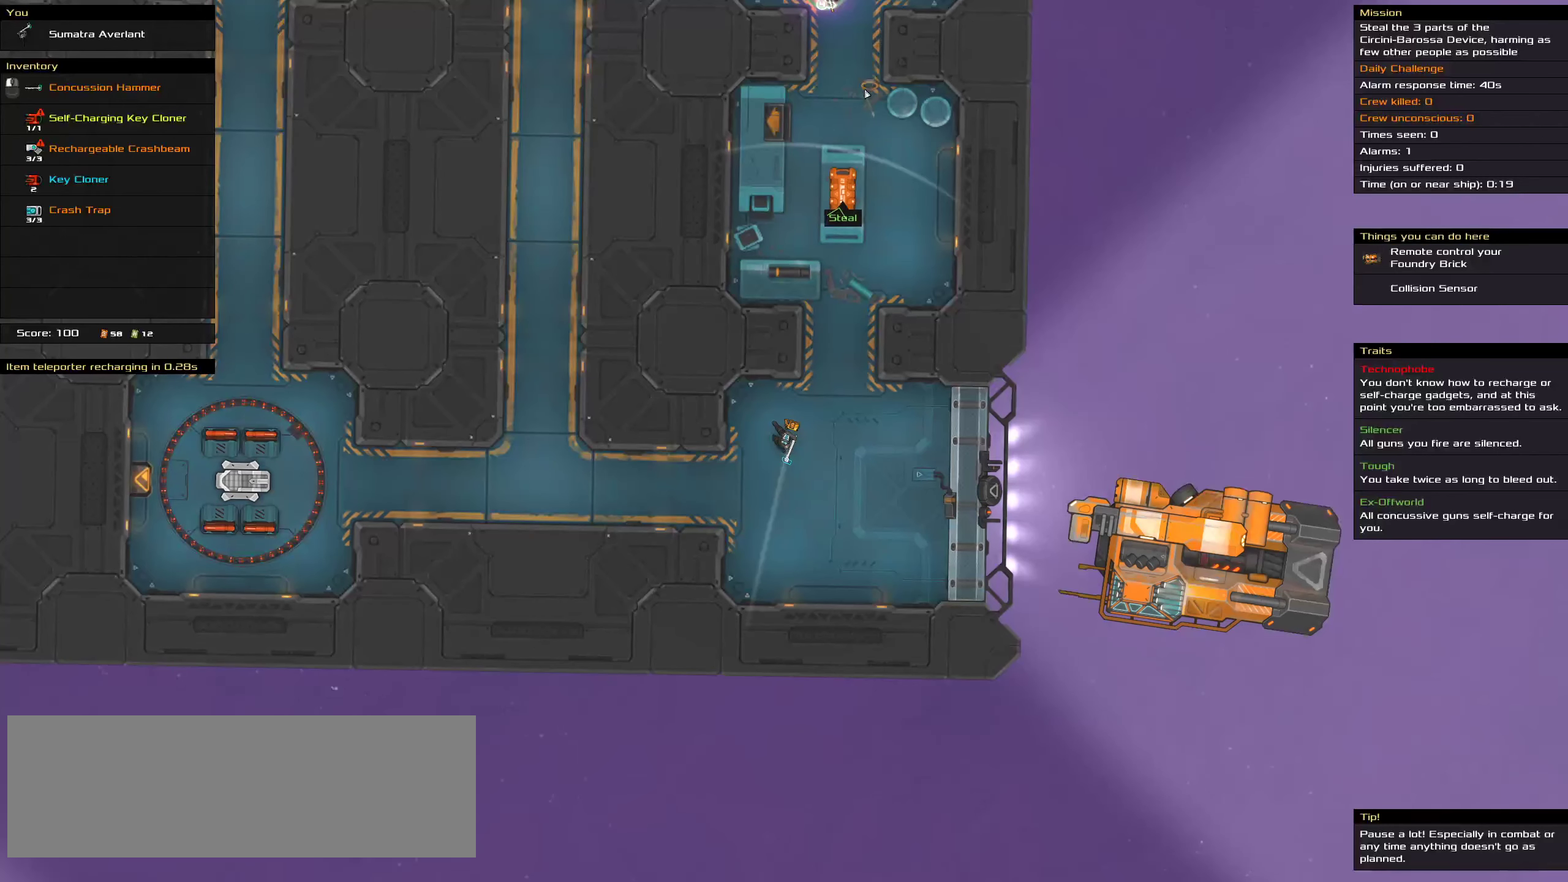
{"keys": [], "mouse": [], "events": [[266, "ctrl", "up"]]}
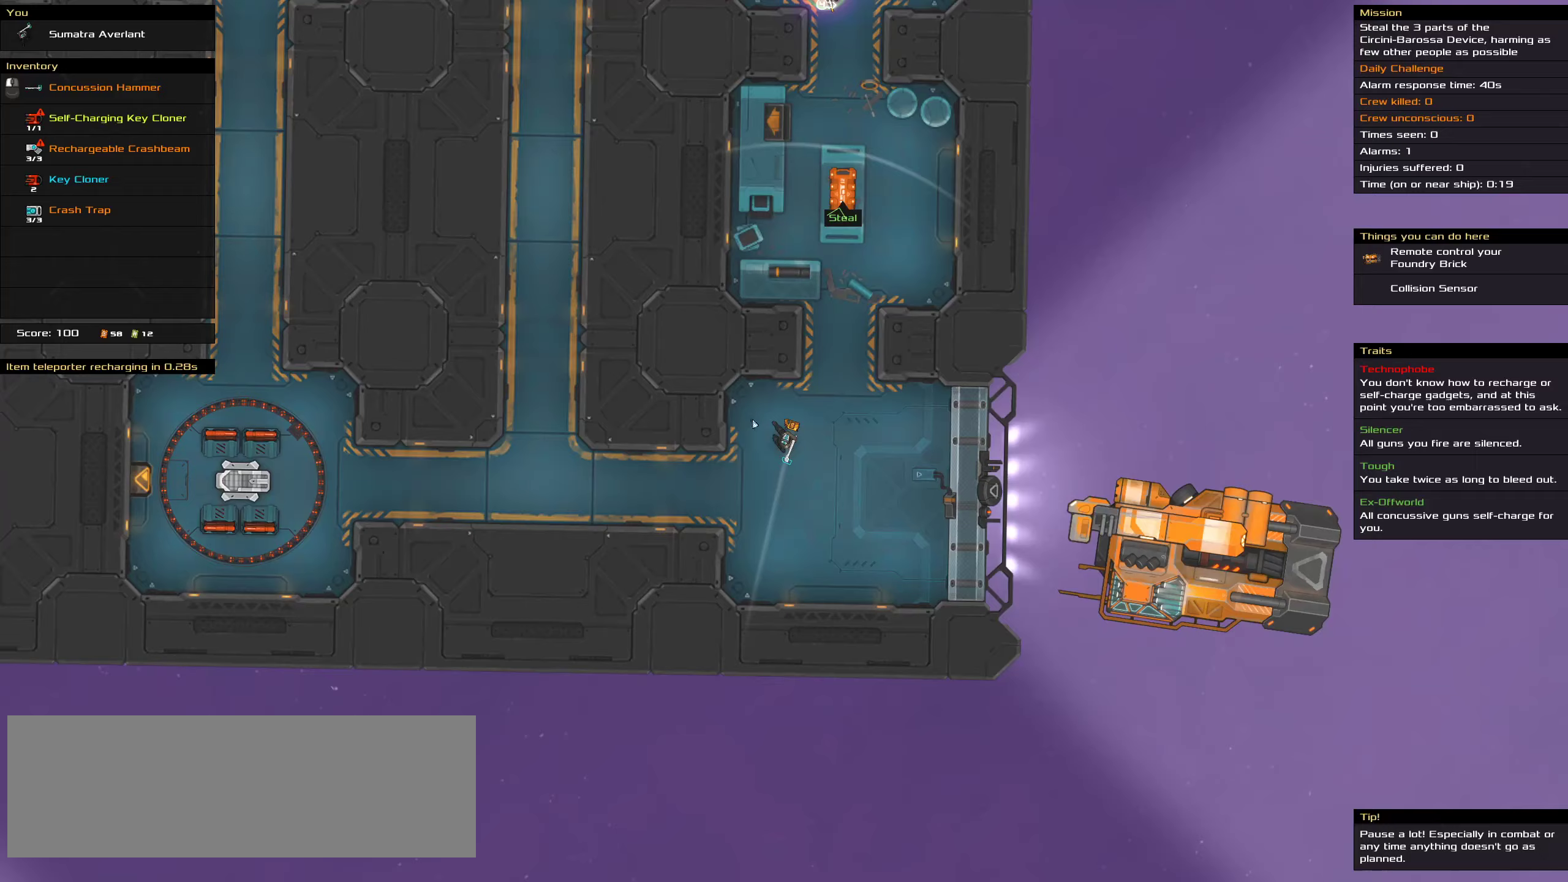
{"keys": [], "mouse": [], "events": [[200, "t", "down"], [267, "t", "up"]]}
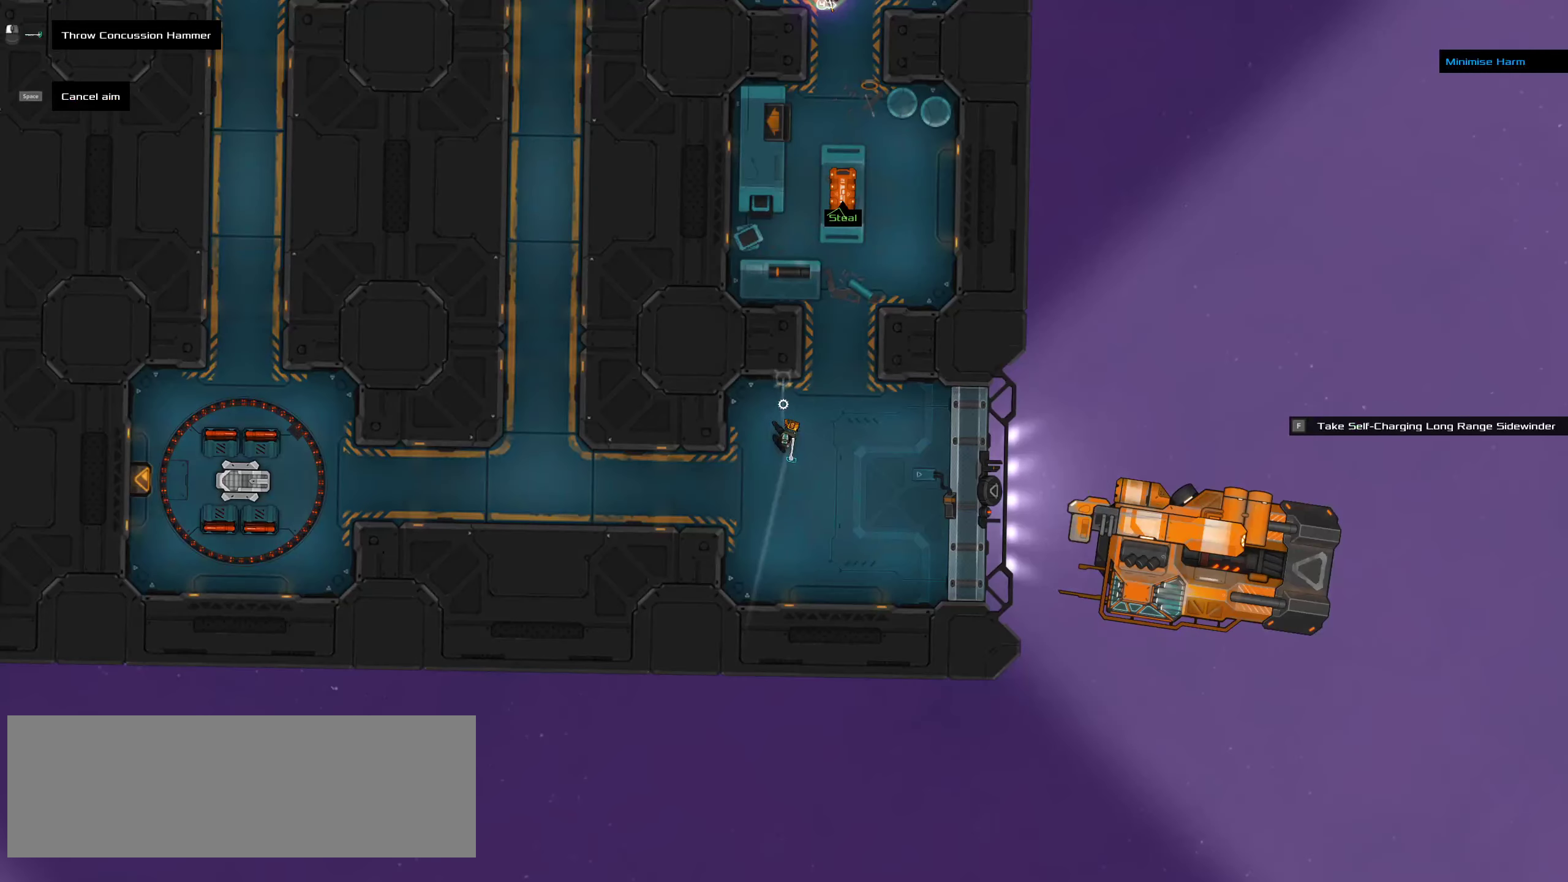
{"keys": [], "mouse": [], "events": [[100, "mouse_middle", "down"], [233, "mouse_middle", "up"], [383, "ctrl", "down"], [483, "ctrl", "up"]]}
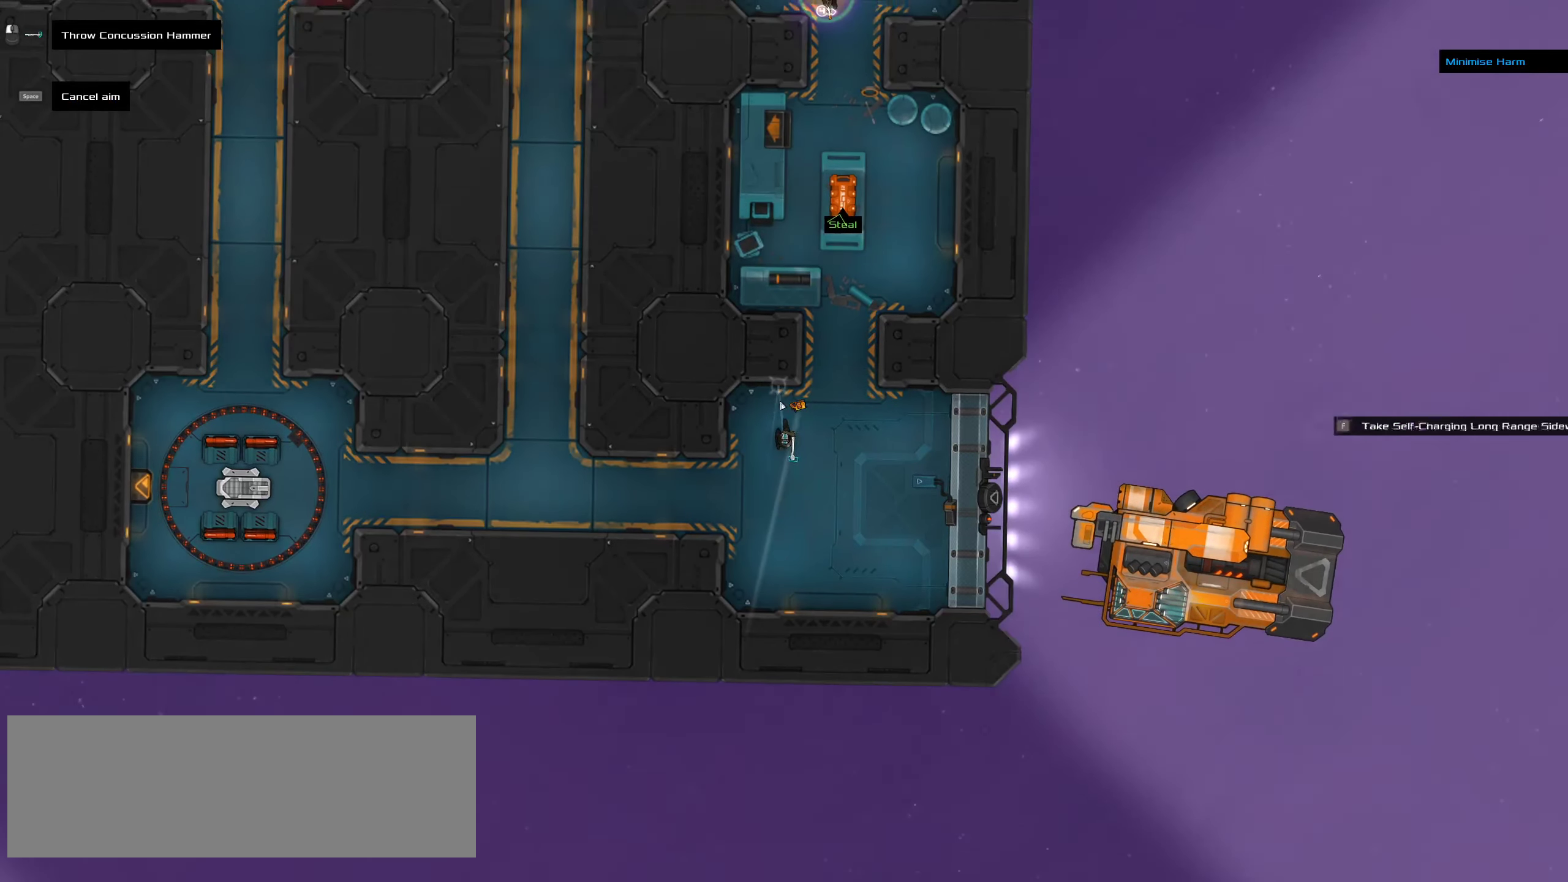
{"keys": ["ctrl"], "mouse": [], "events": [[267, "mouse_wheel_down", "down"], [333, "mouse_wheel_down", "up"], [450, "ctrl", "down"]]}
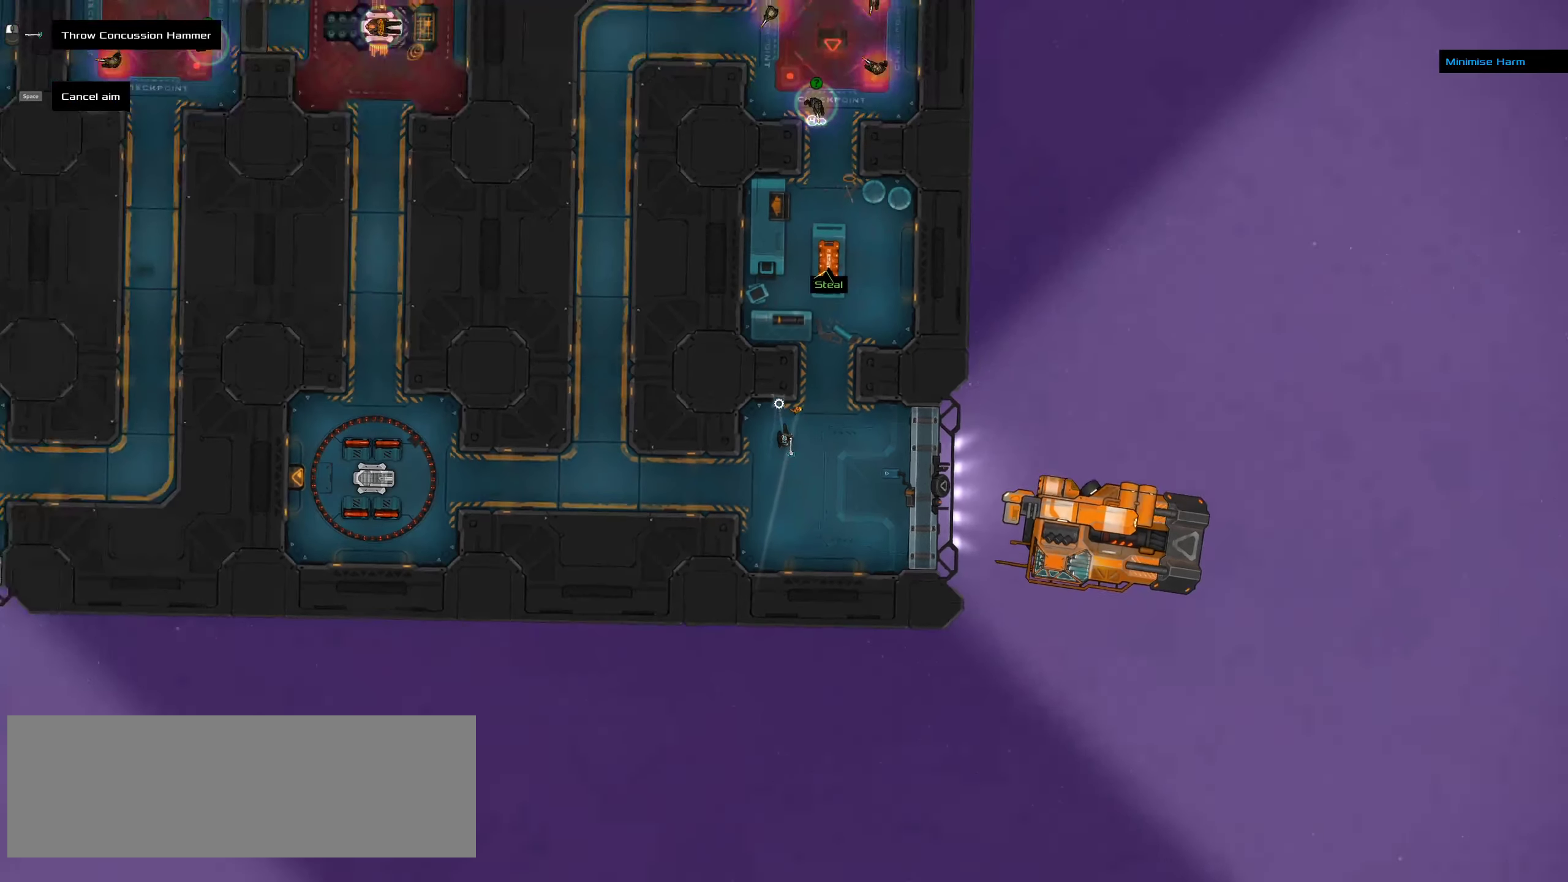
{"keys": ["ctrl"], "mouse": [], "events": [[83, "ctrl", "up"], [400, "ctrl", "down"]]}
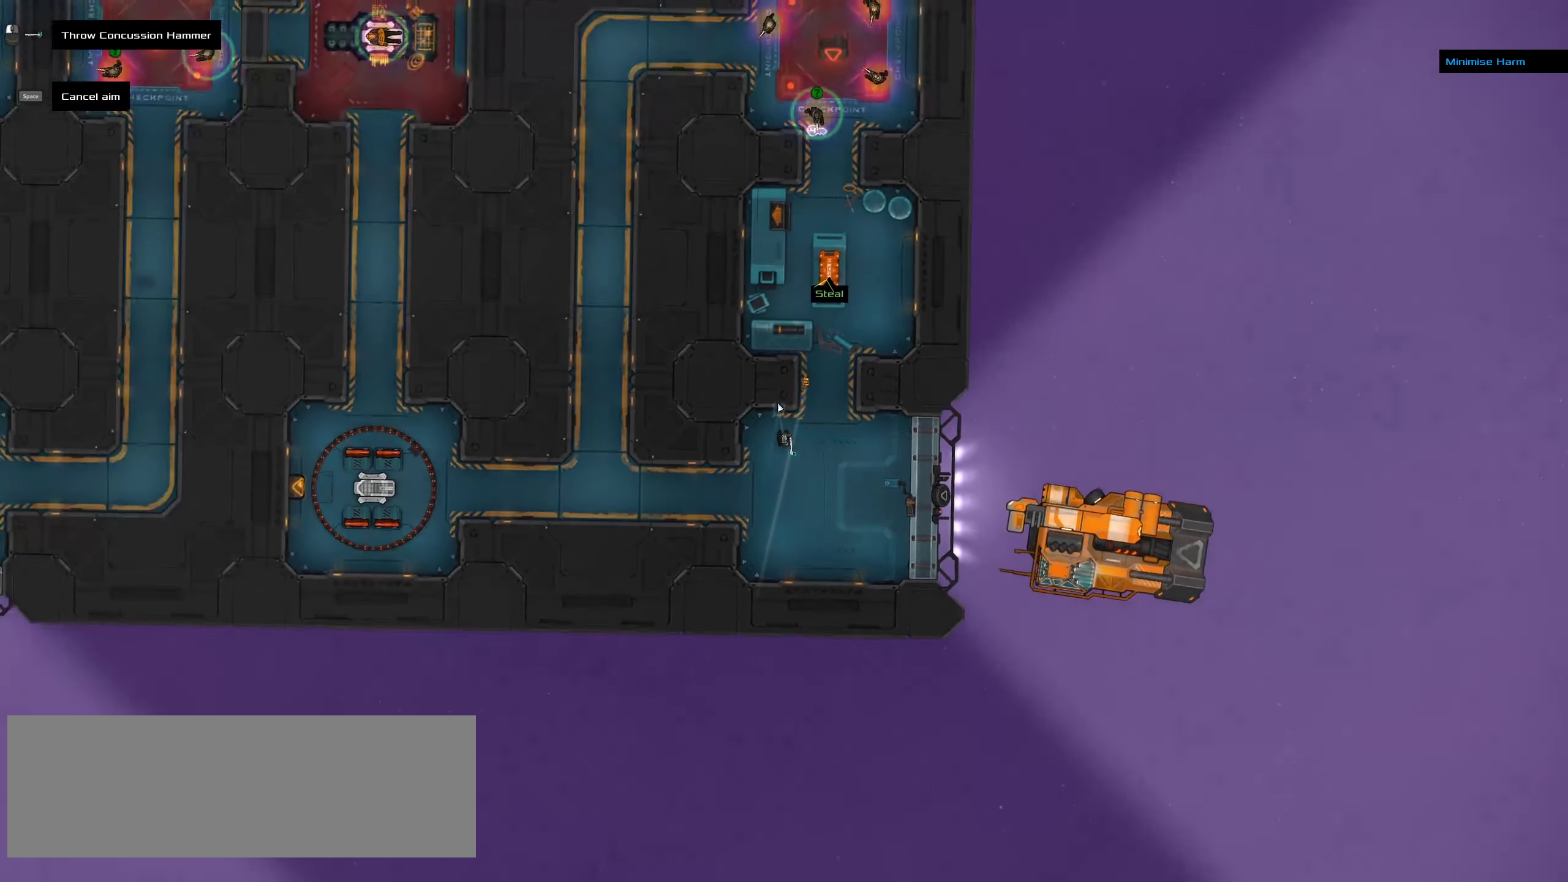
{"keys": [], "mouse": [], "events": [[33, "ctrl", "up"], [317, "ctrl", "down"], [467, "ctrl", "up"]]}
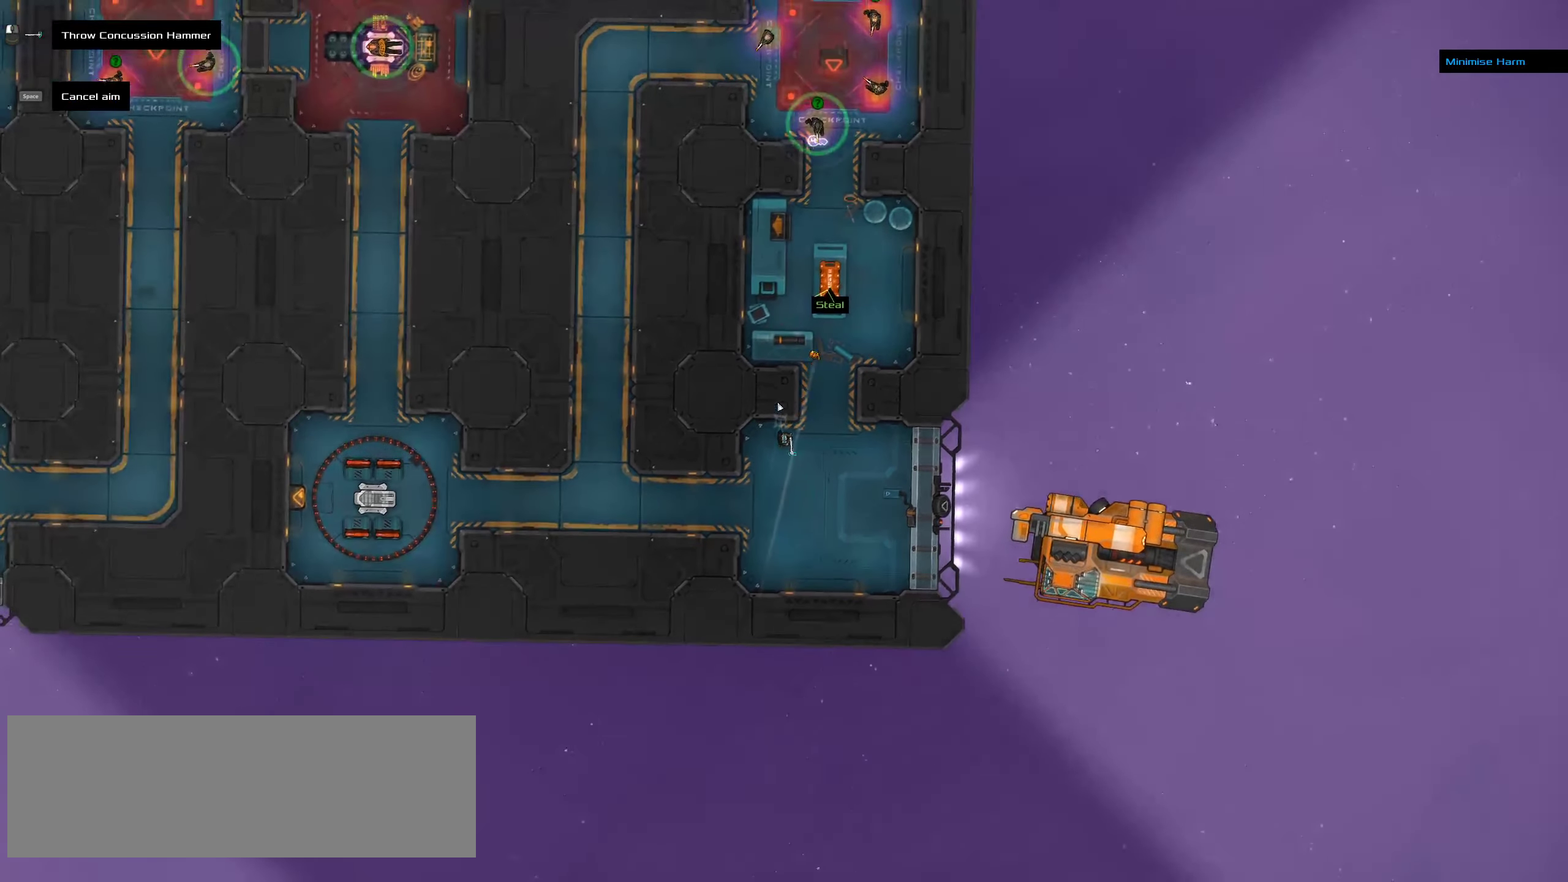
{"keys": [], "mouse": [], "events": [[217, "ctrl", "down"], [383, "ctrl", "up"]]}
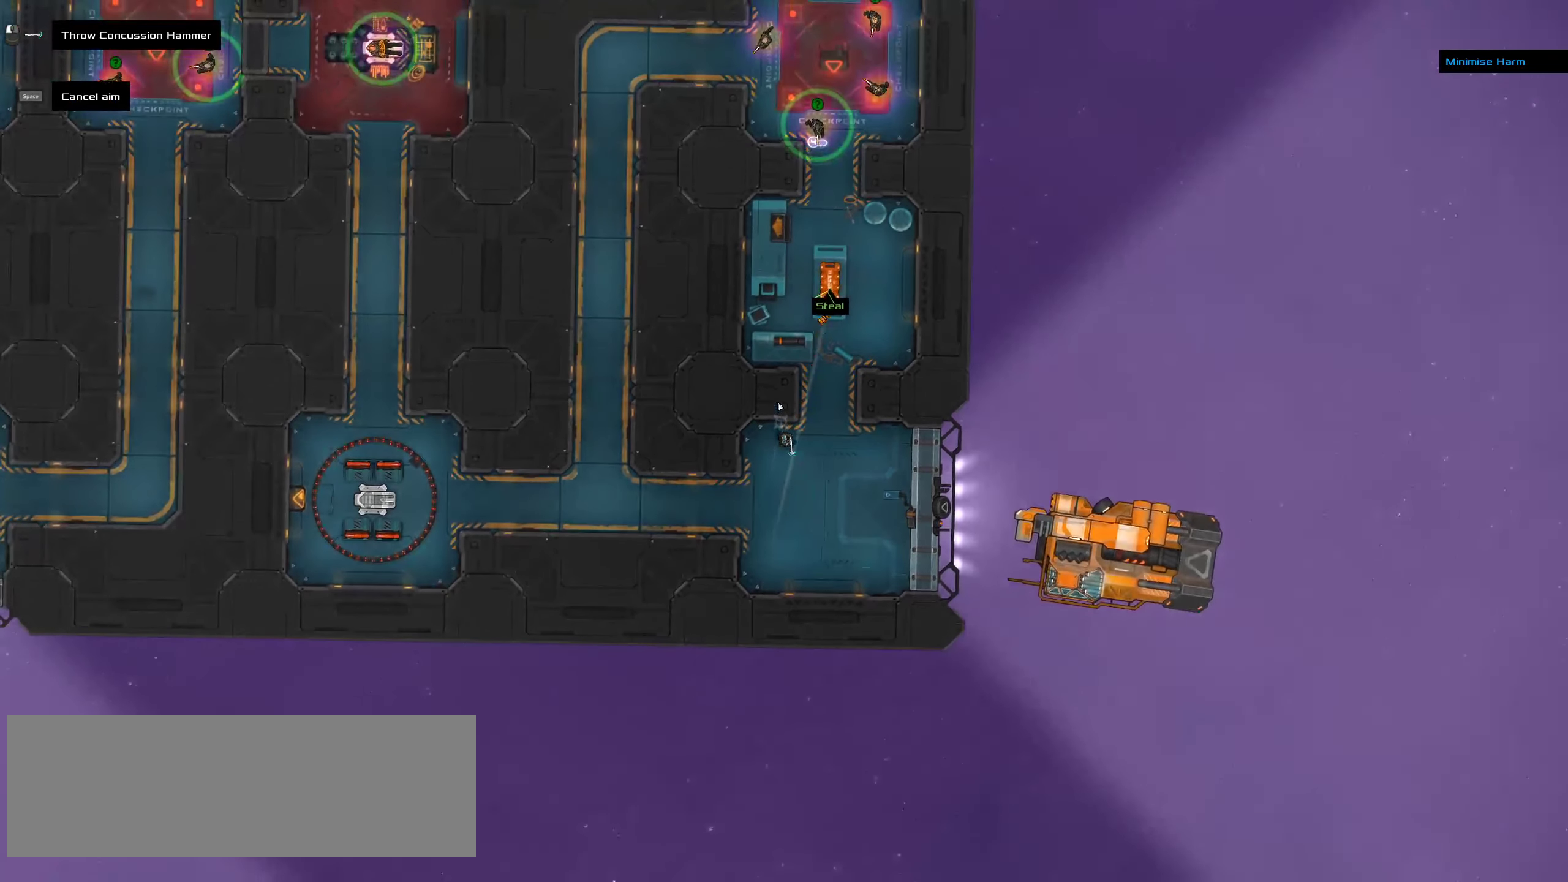
{"keys": [], "mouse": [], "events": [[200, "ctrl", "down"], [350, "ctrl", "up"]]}
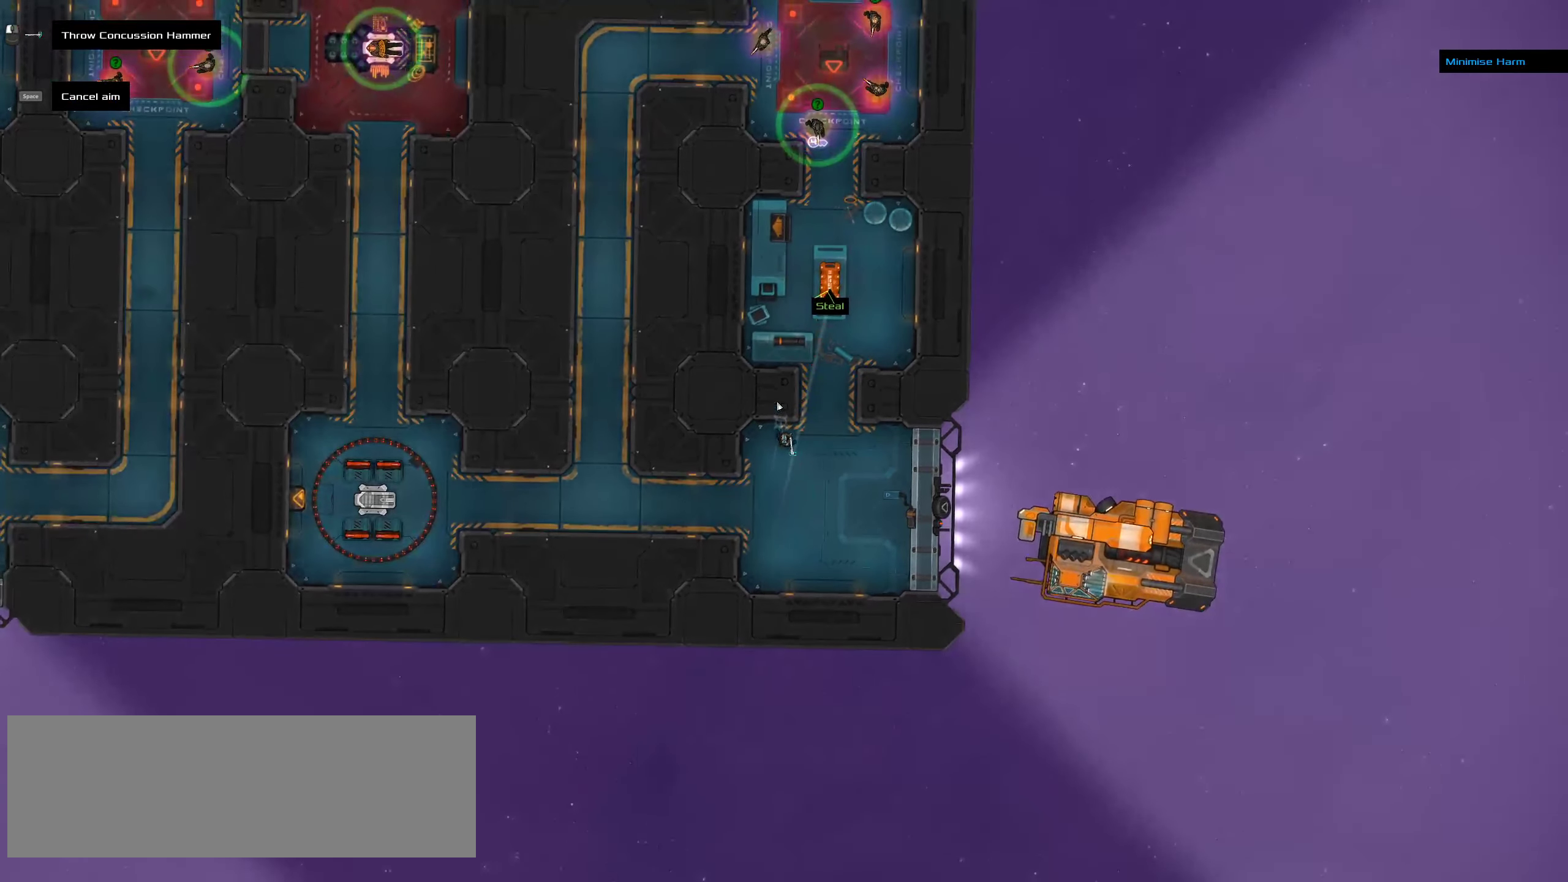
{"keys": [], "mouse": [], "events": [[167, "ctrl", "down"], [333, "ctrl", "up"]]}
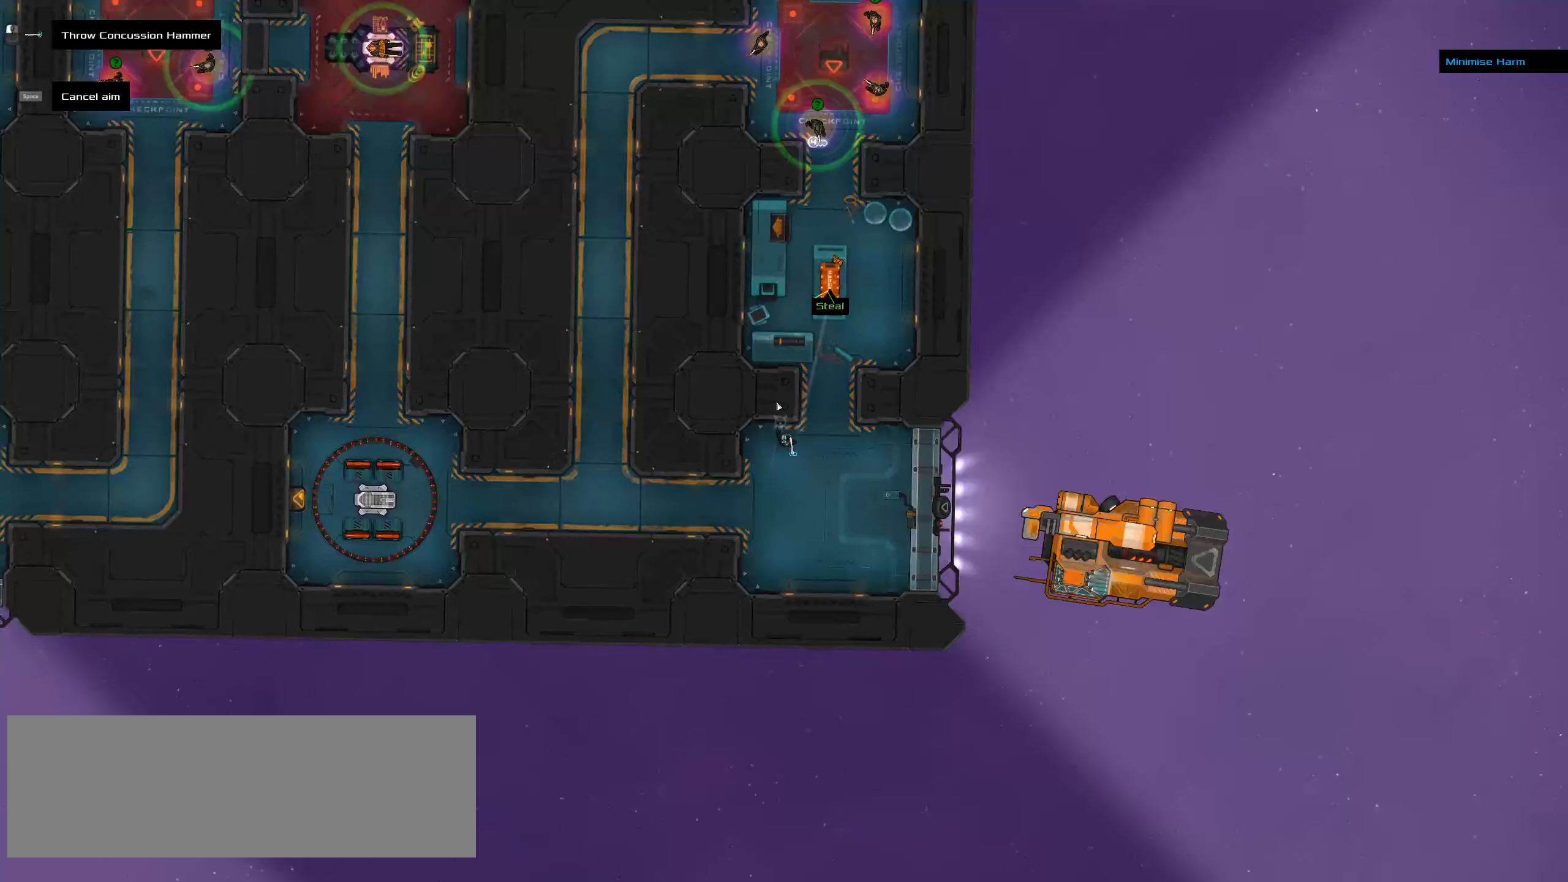
{"keys": [], "mouse": [], "events": [[267, "ctrl", "down"], [500, "ctrl", "up"]]}
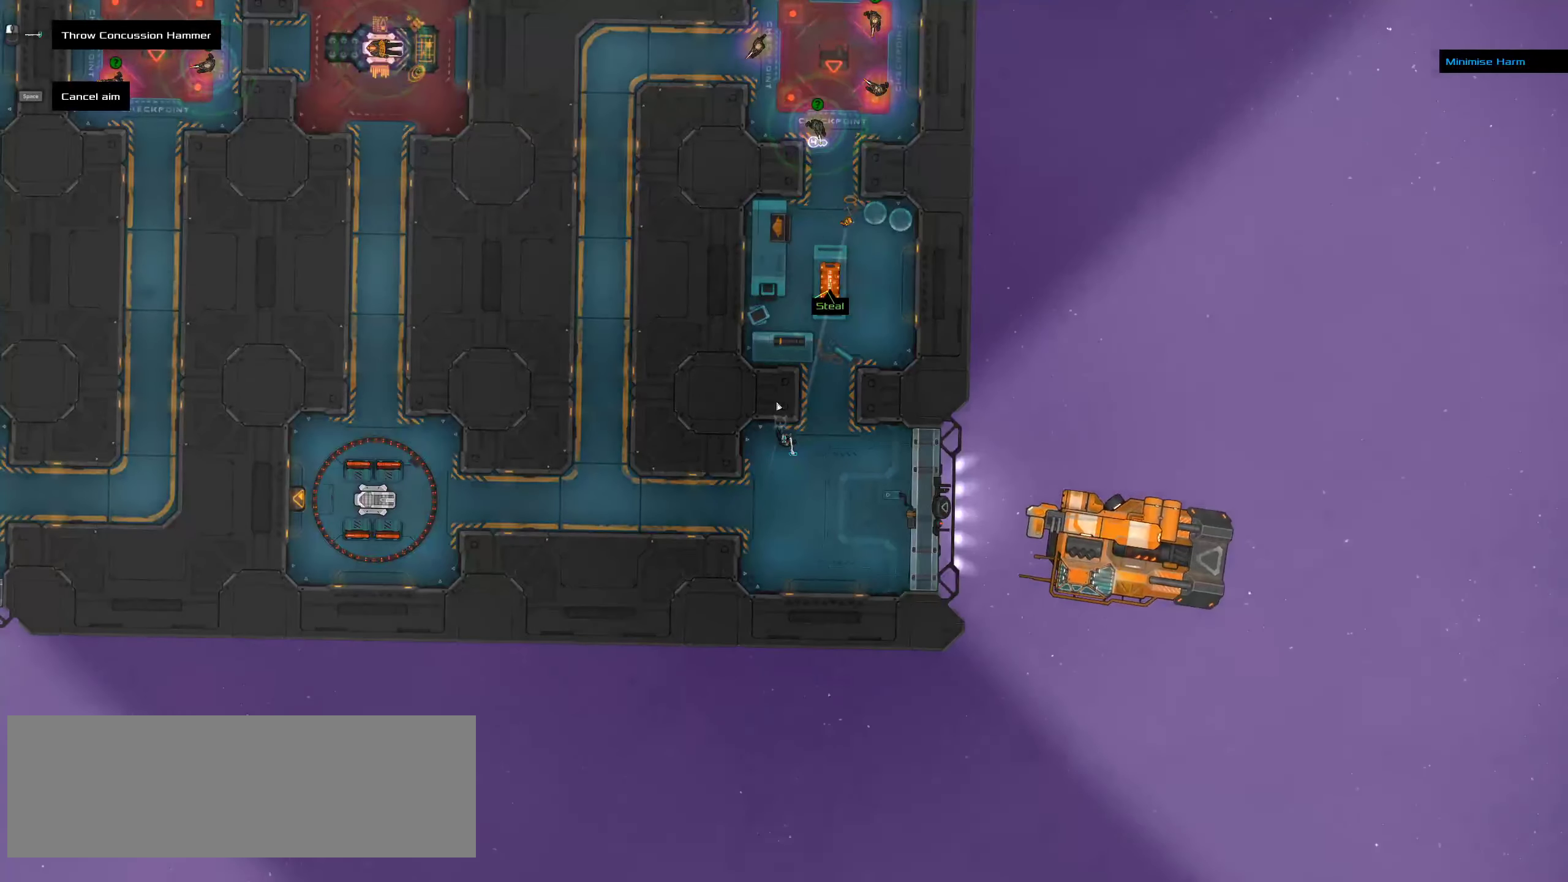
{"keys": [], "mouse": [], "events": [[217, "ctrl", "down"], [400, "ctrl", "up"]]}
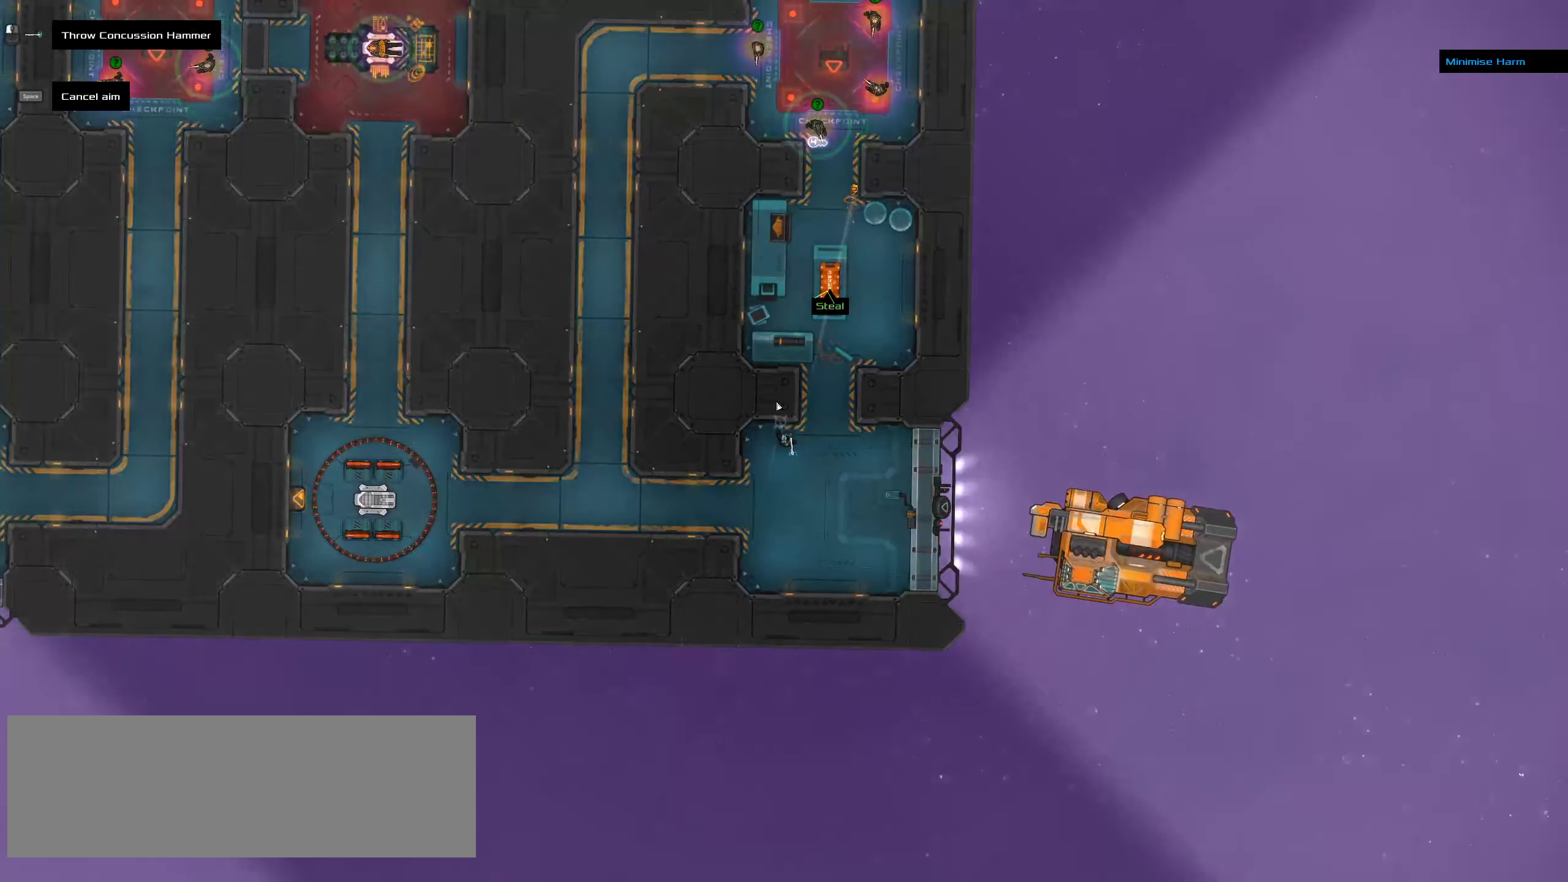
{"keys": [], "mouse": [], "events": [[100, "ctrl", "down"], [284, "ctrl", "up"]]}
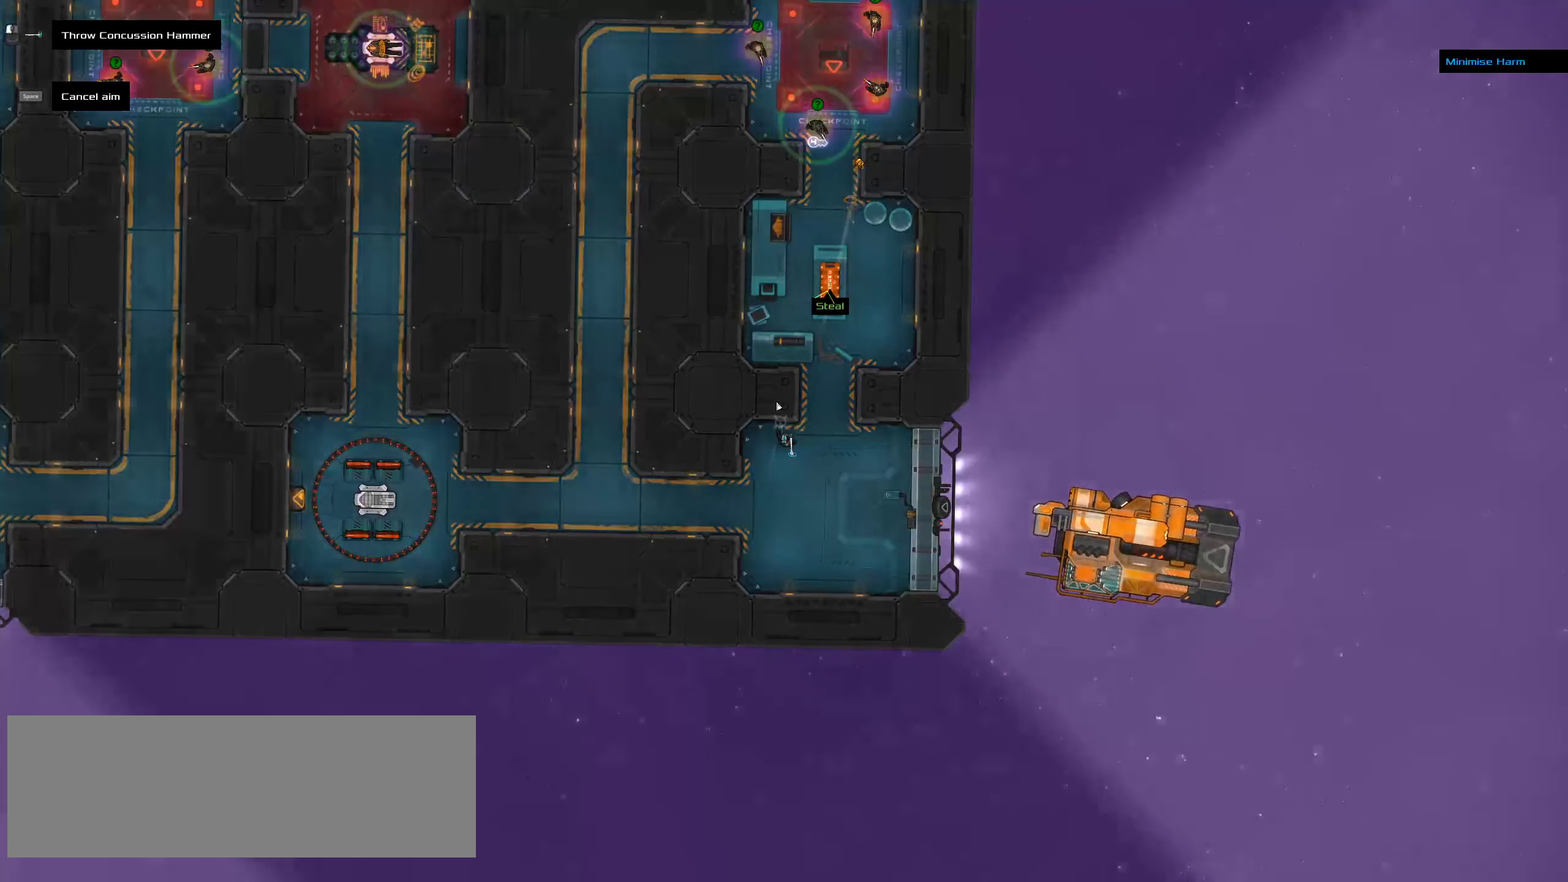
{"keys": [], "mouse": [], "events": [[67, "ctrl", "down"], [234, "ctrl", "up"]]}
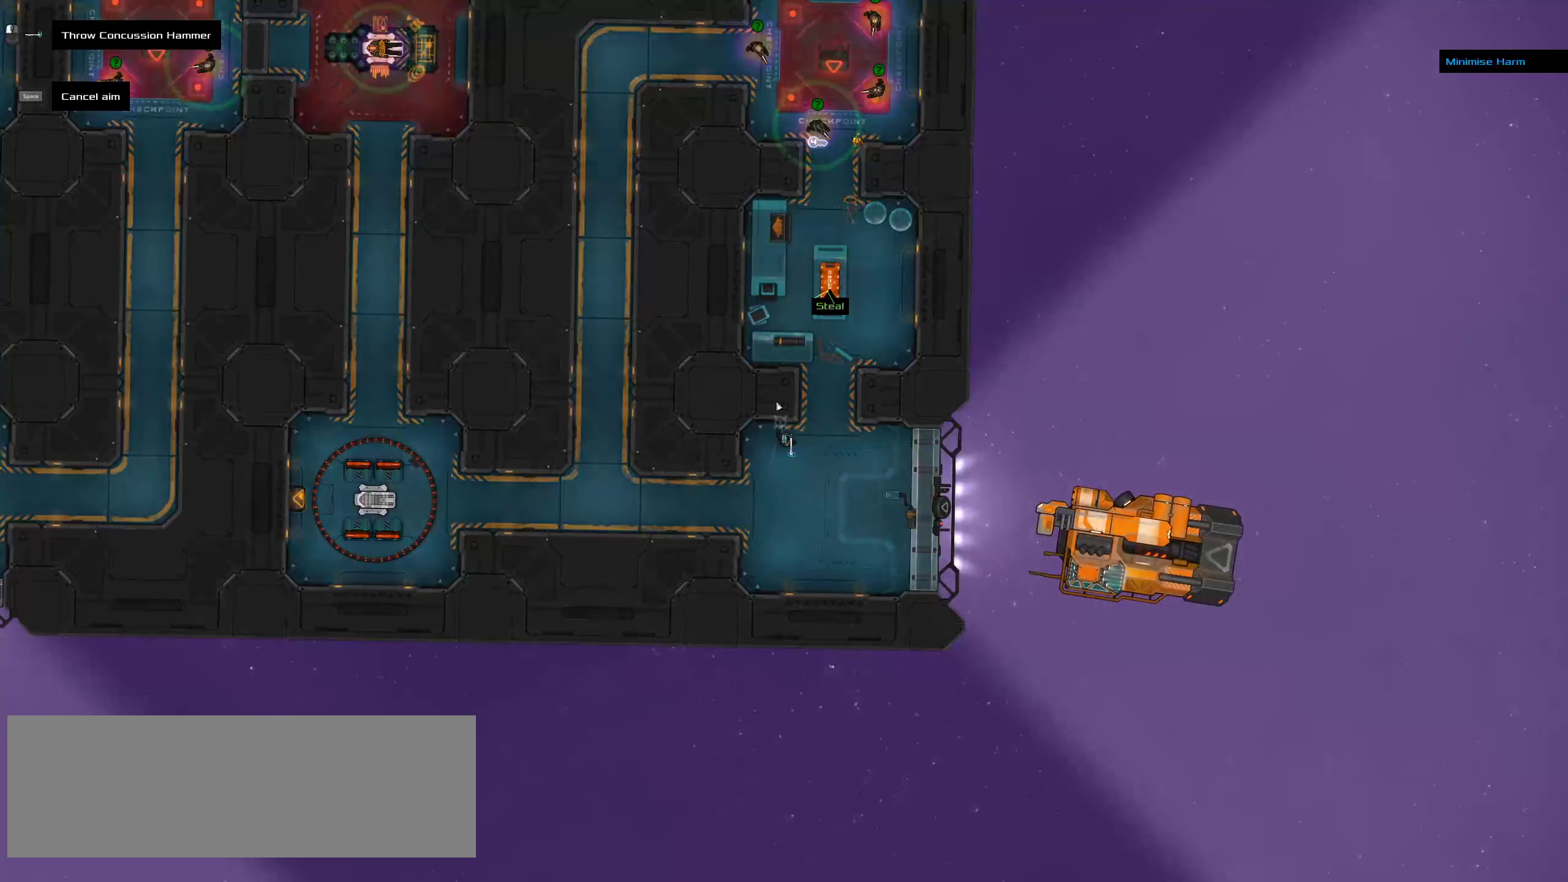
{"keys": [], "mouse": [], "events": [[134, "ctrl", "down"], [300, "ctrl", "up"]]}
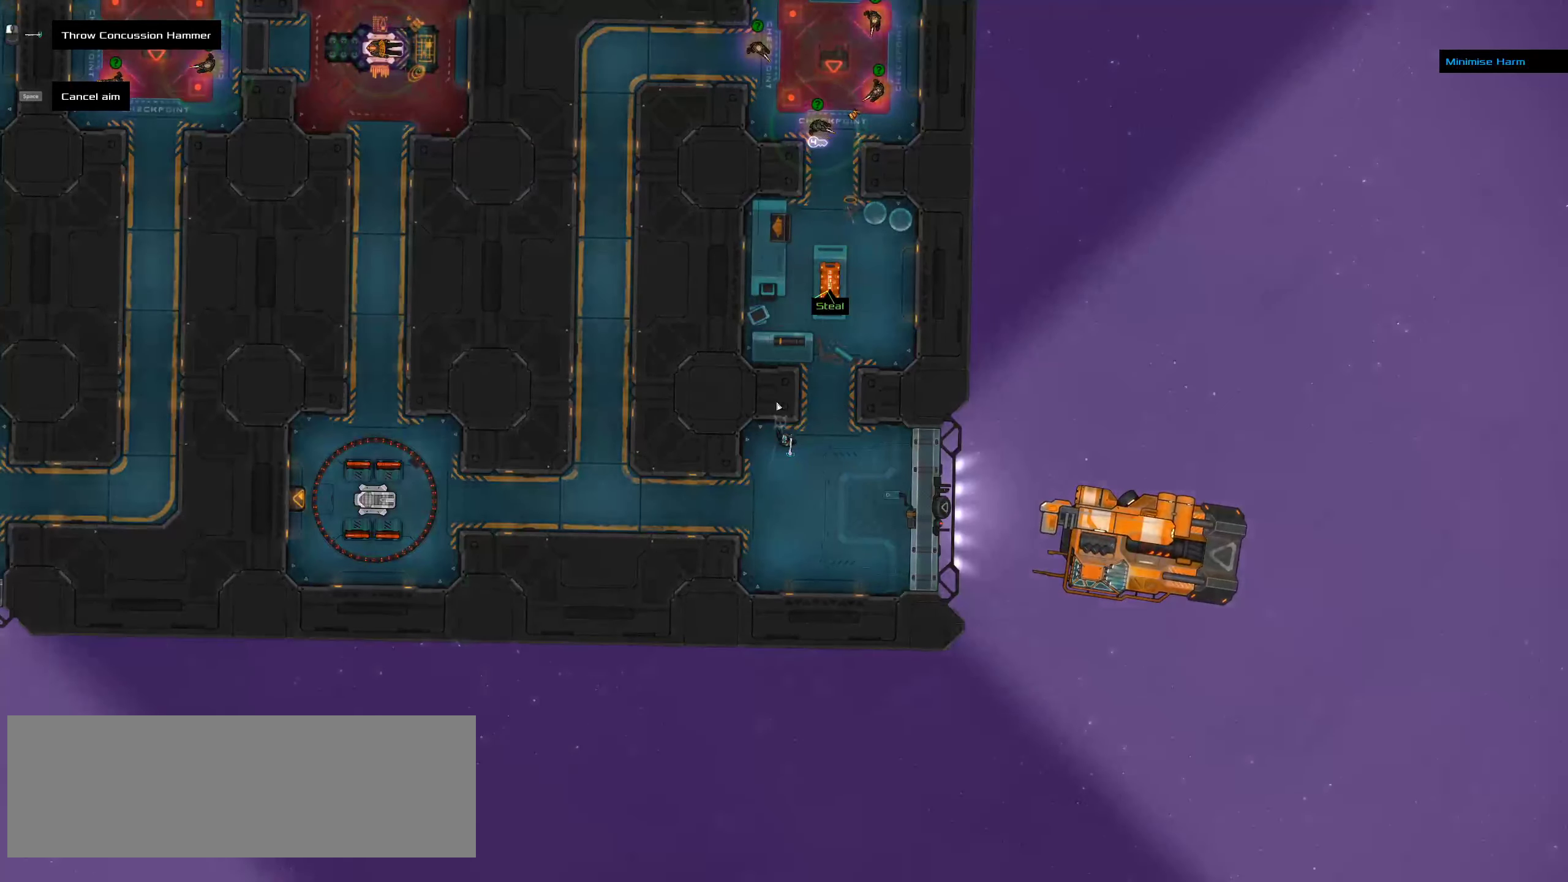
{"keys": [], "mouse": [], "events": [[334, "ctrl", "down"], [434, "ctrl", "up"]]}
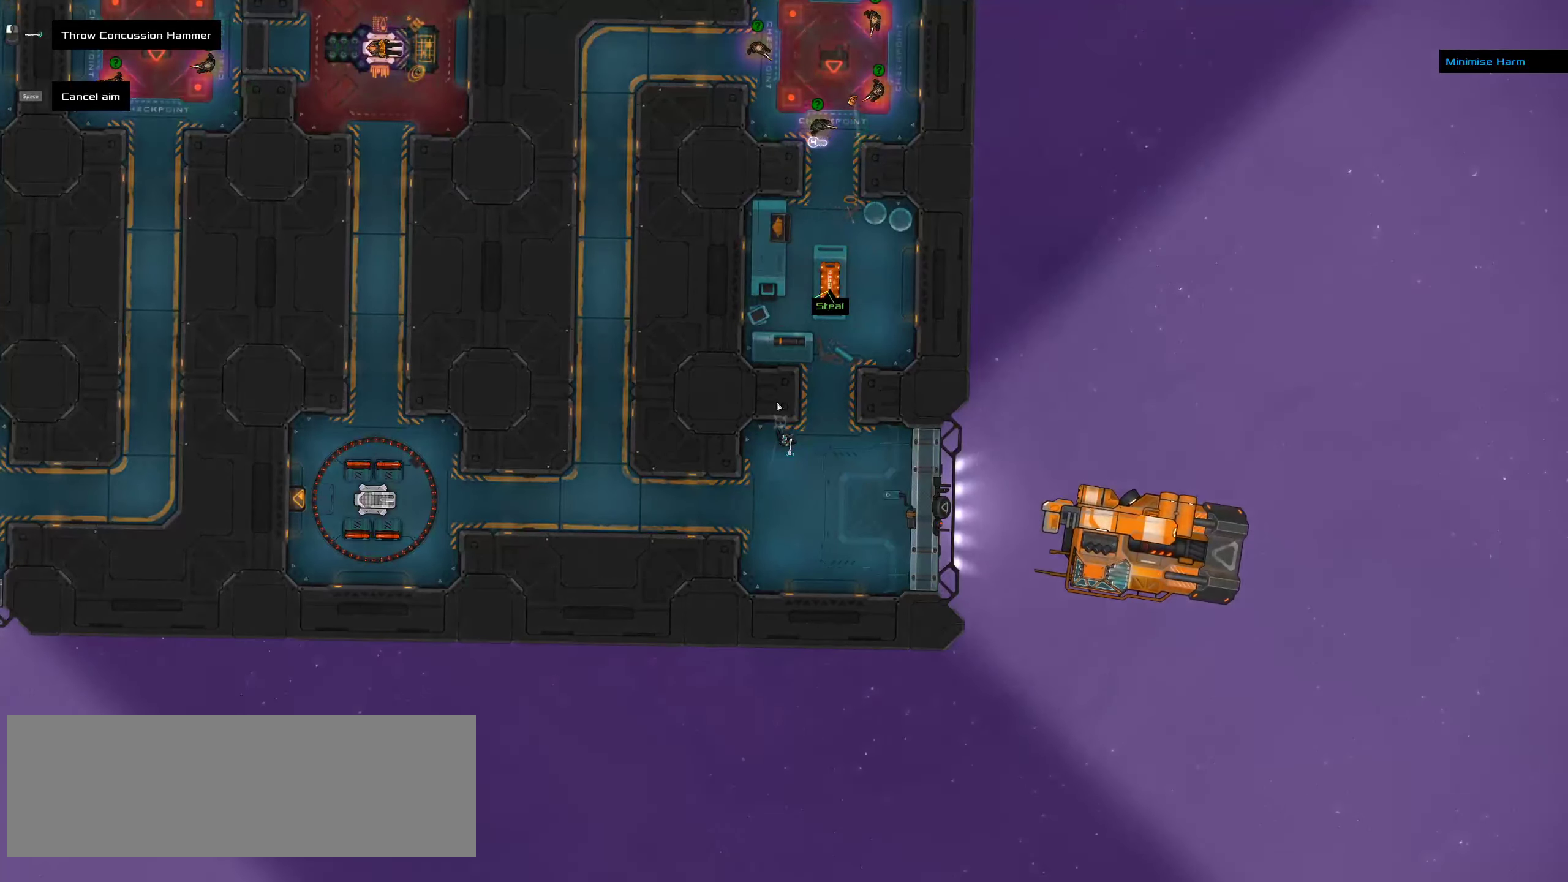
{"keys": [], "mouse": [], "events": [[67, "space", "down"], [150, "space", "up"]]}
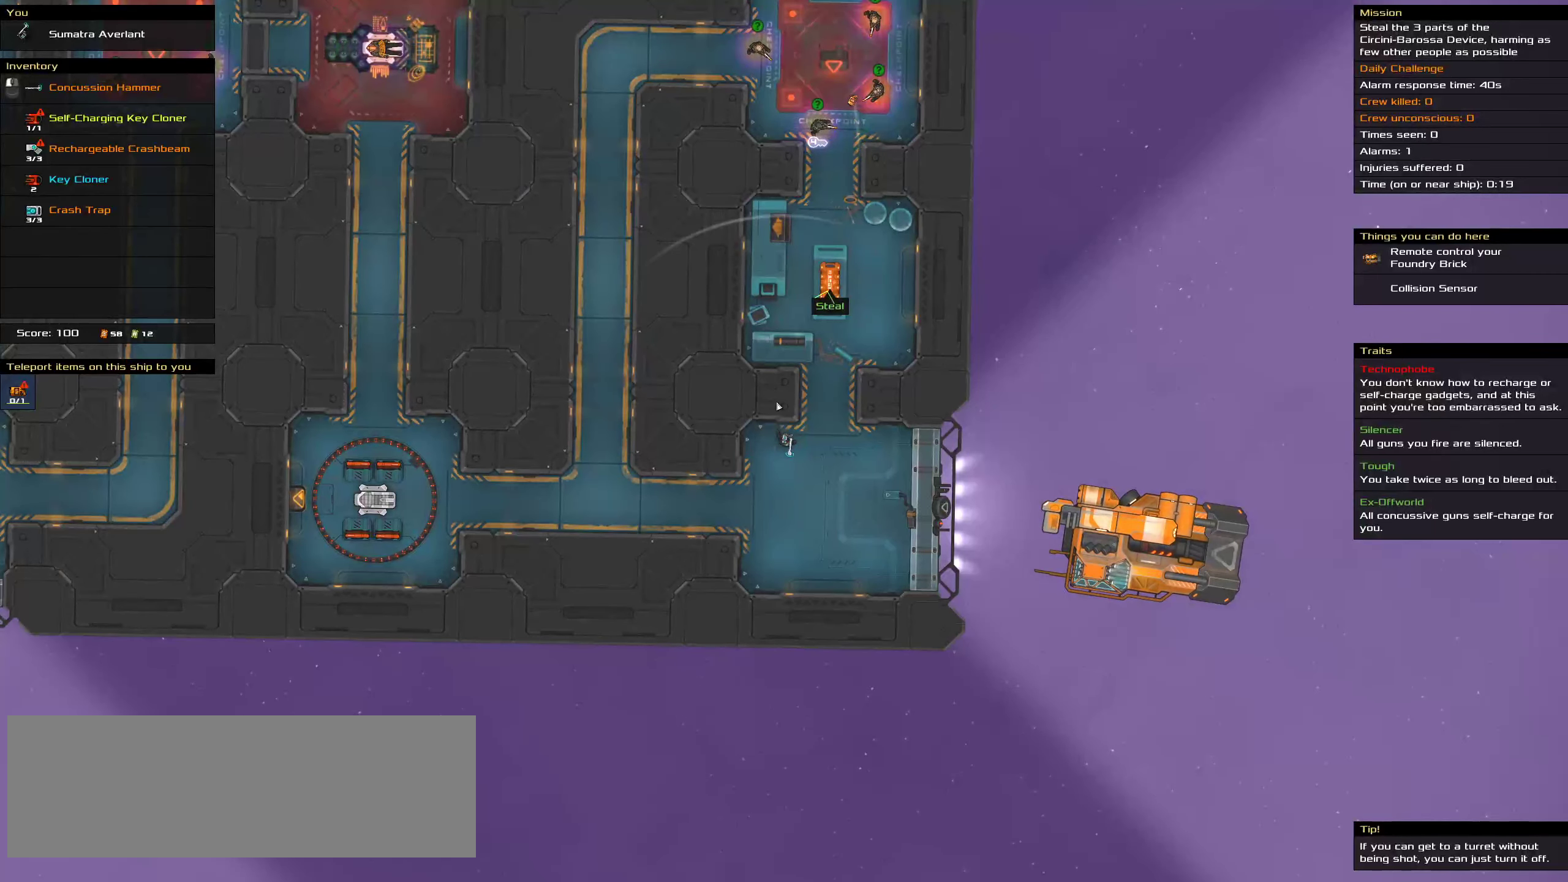
{"keys": [], "mouse": [], "events": []}
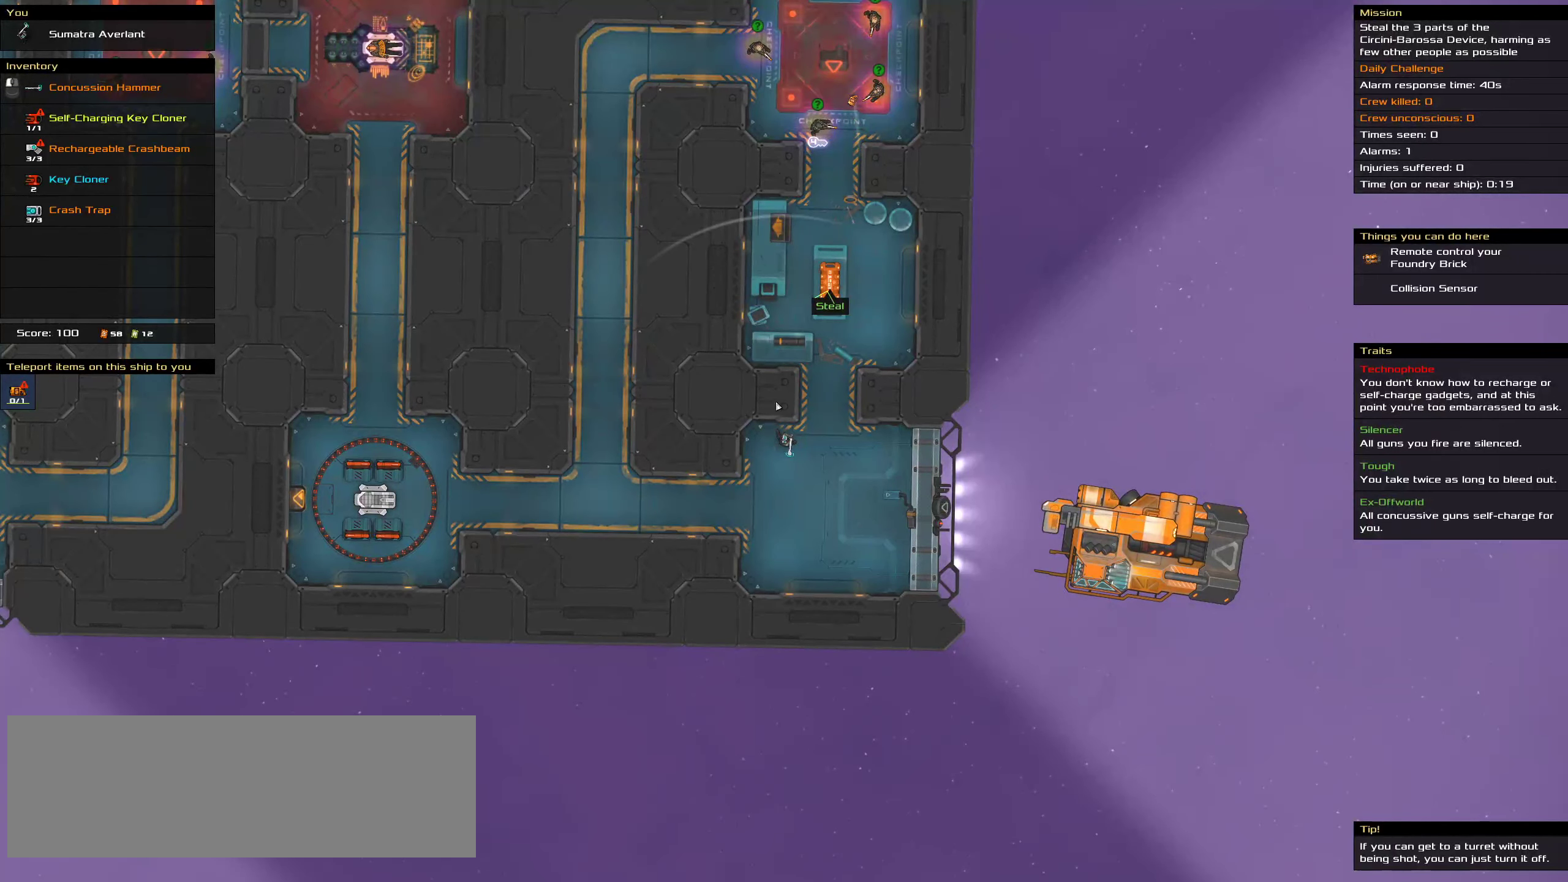
{"keys": ["t"], "mouse": [], "events": [[450, "t", "down"]]}
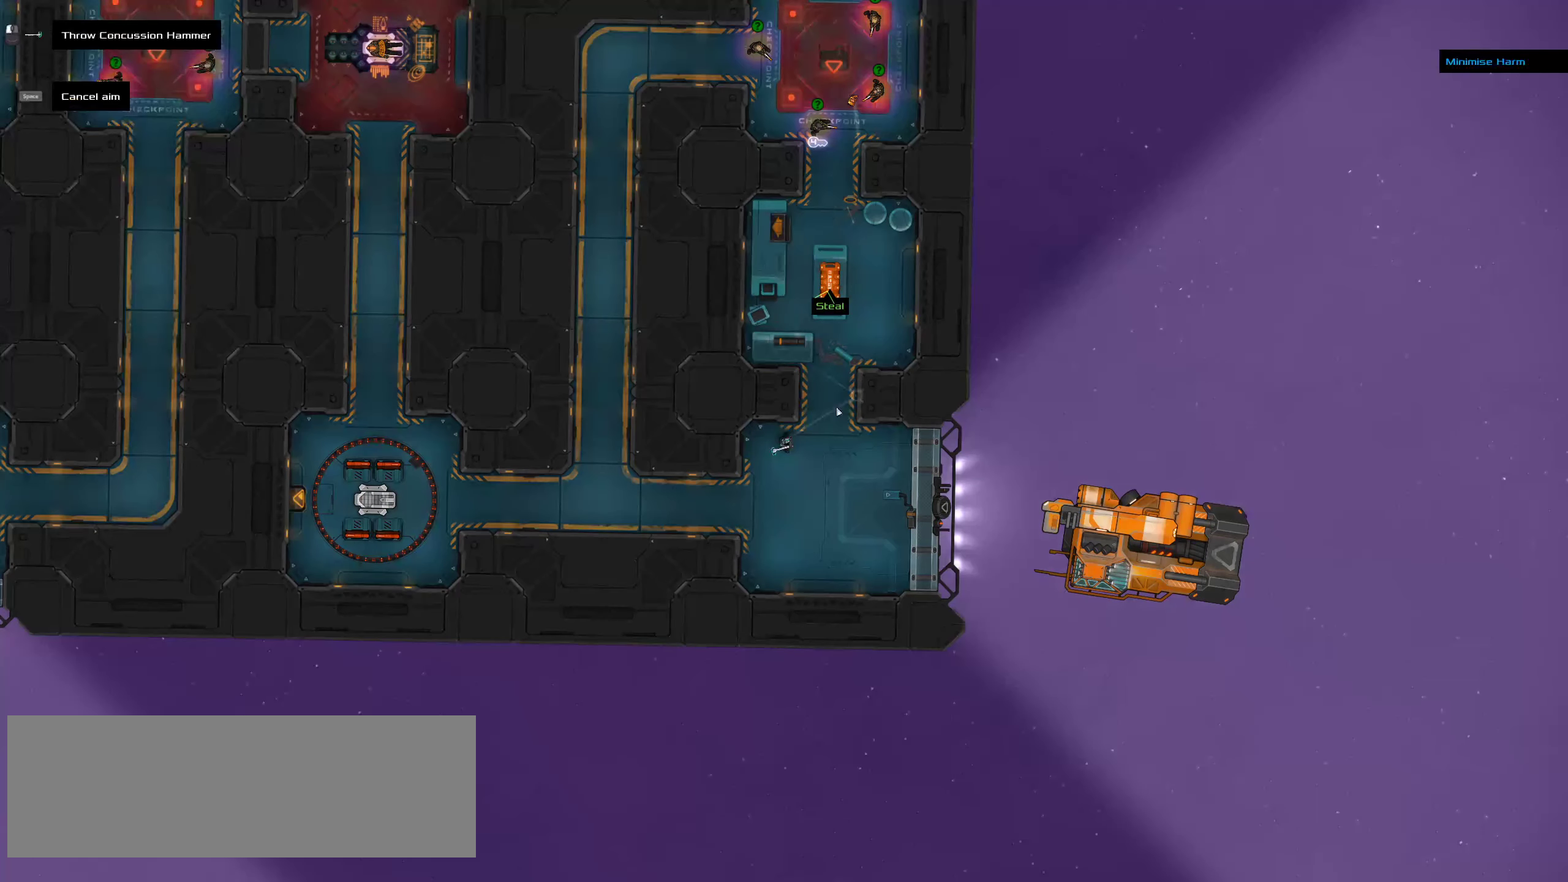
{"keys": [], "mouse": [], "events": [[17, "t", "up"]]}
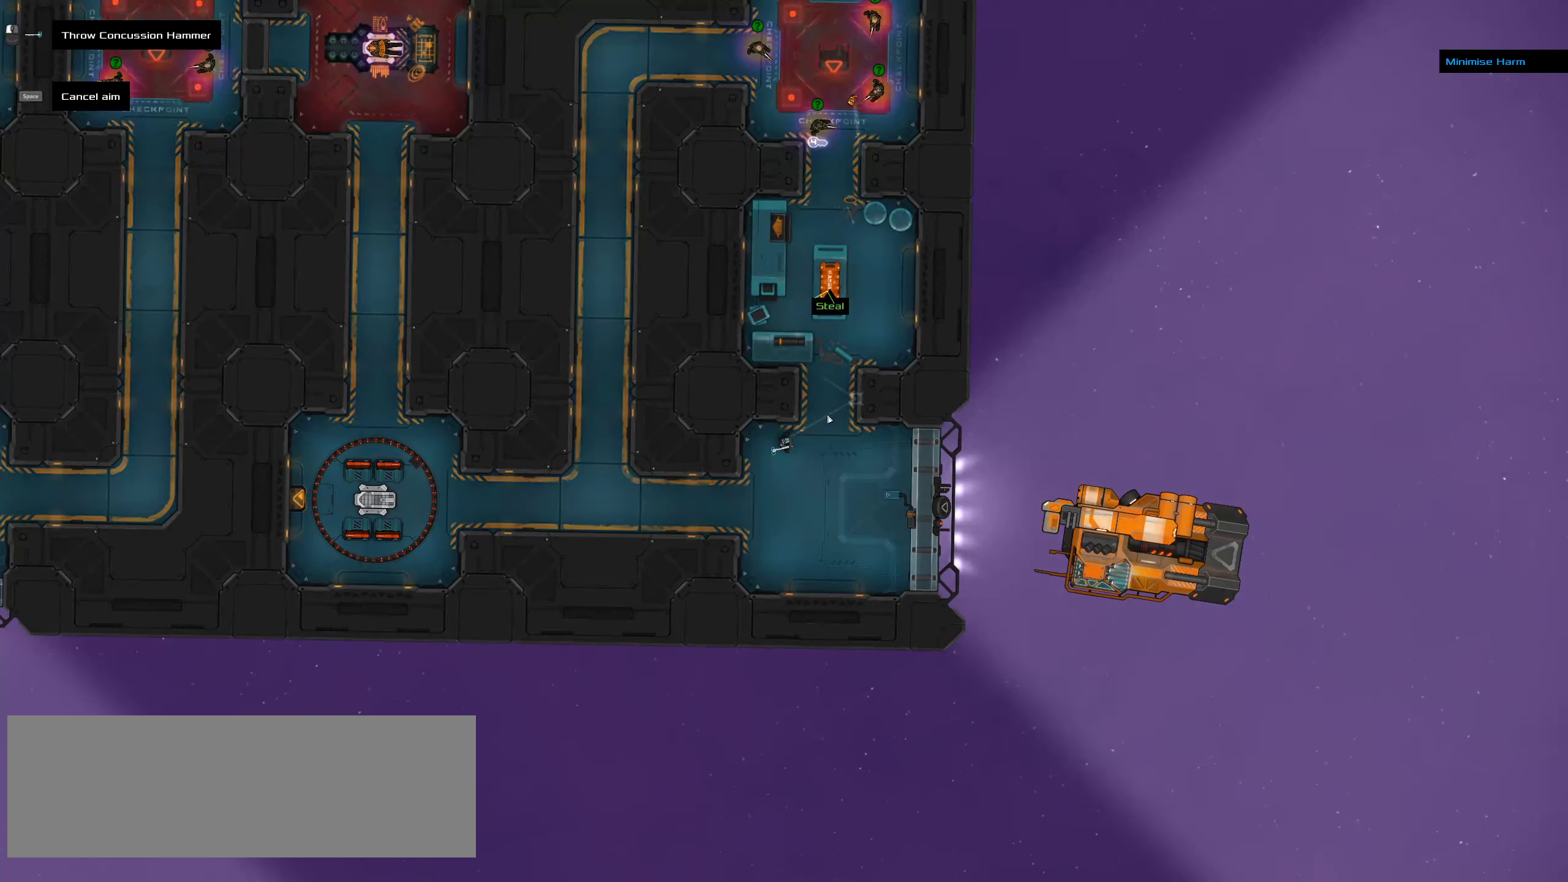
{"keys": [], "mouse": [], "events": [[400, "mouse_wheel_up", "down"], [467, "mouse_wheel_up", "up"]]}
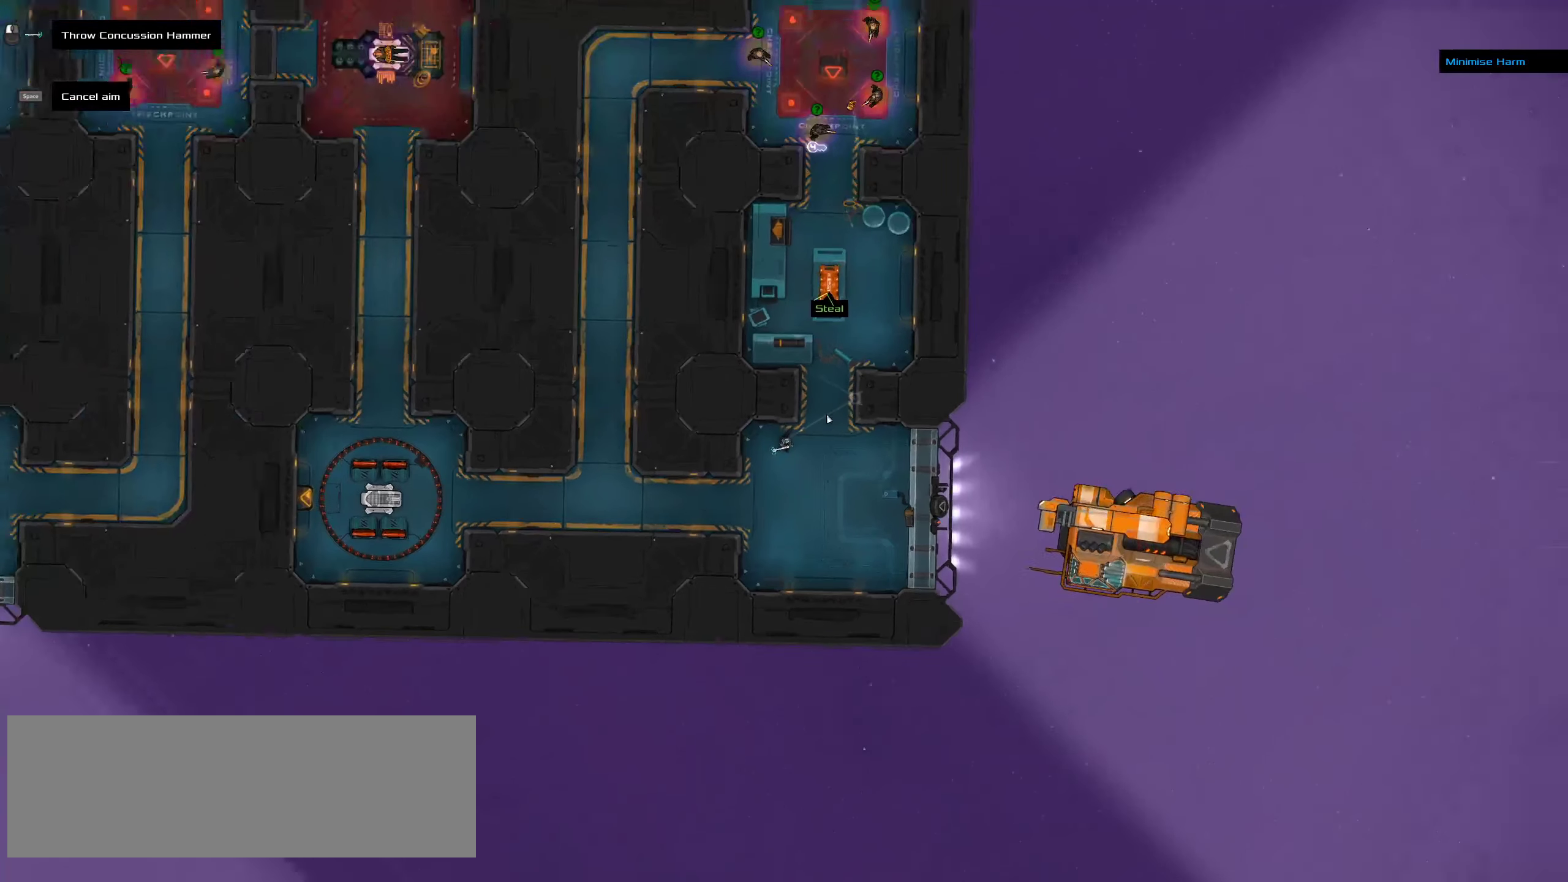
{"keys": [], "mouse": [], "events": [[284, "ctrl", "down"], [400, "ctrl", "up"]]}
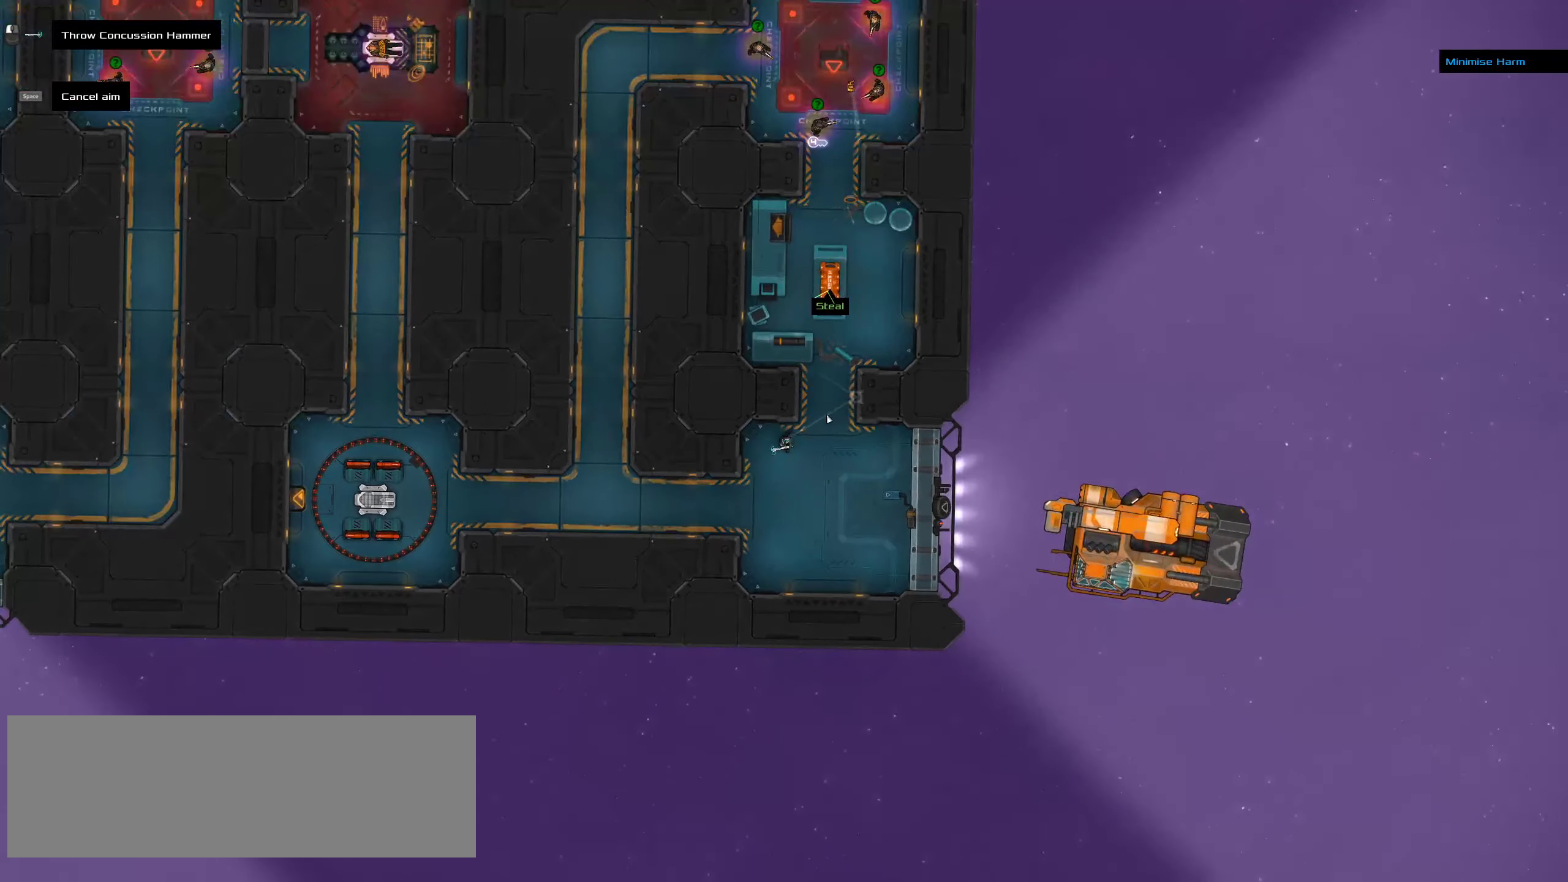
{"keys": [], "mouse": [], "events": [[166, "ctrl", "down"], [316, "ctrl", "up"]]}
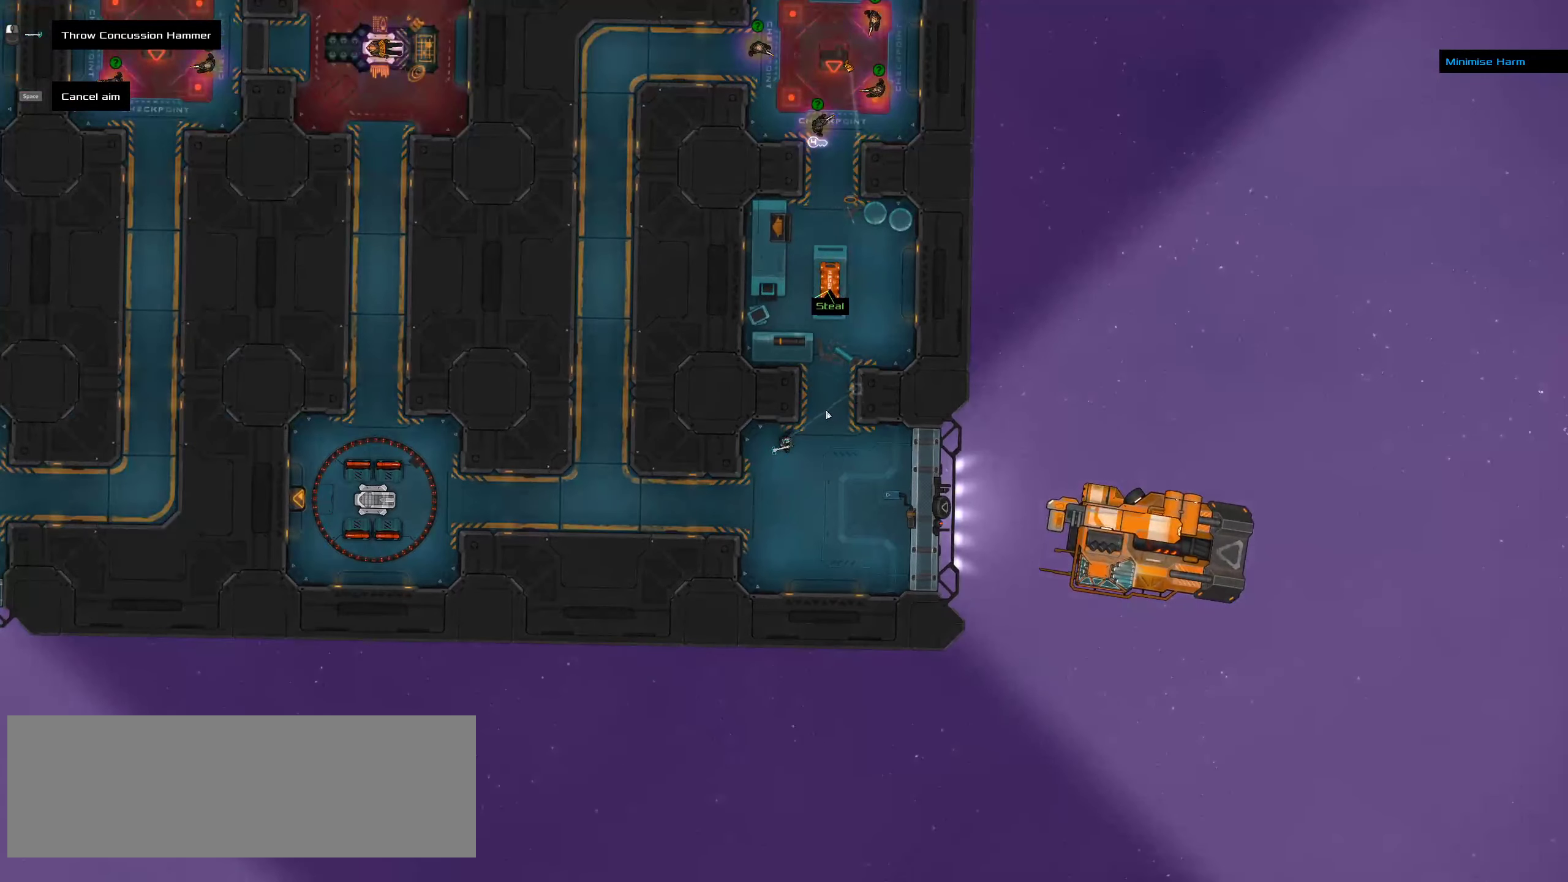
{"keys": [], "mouse": [], "events": [[66, "ctrl", "down"], [250, "ctrl", "up"]]}
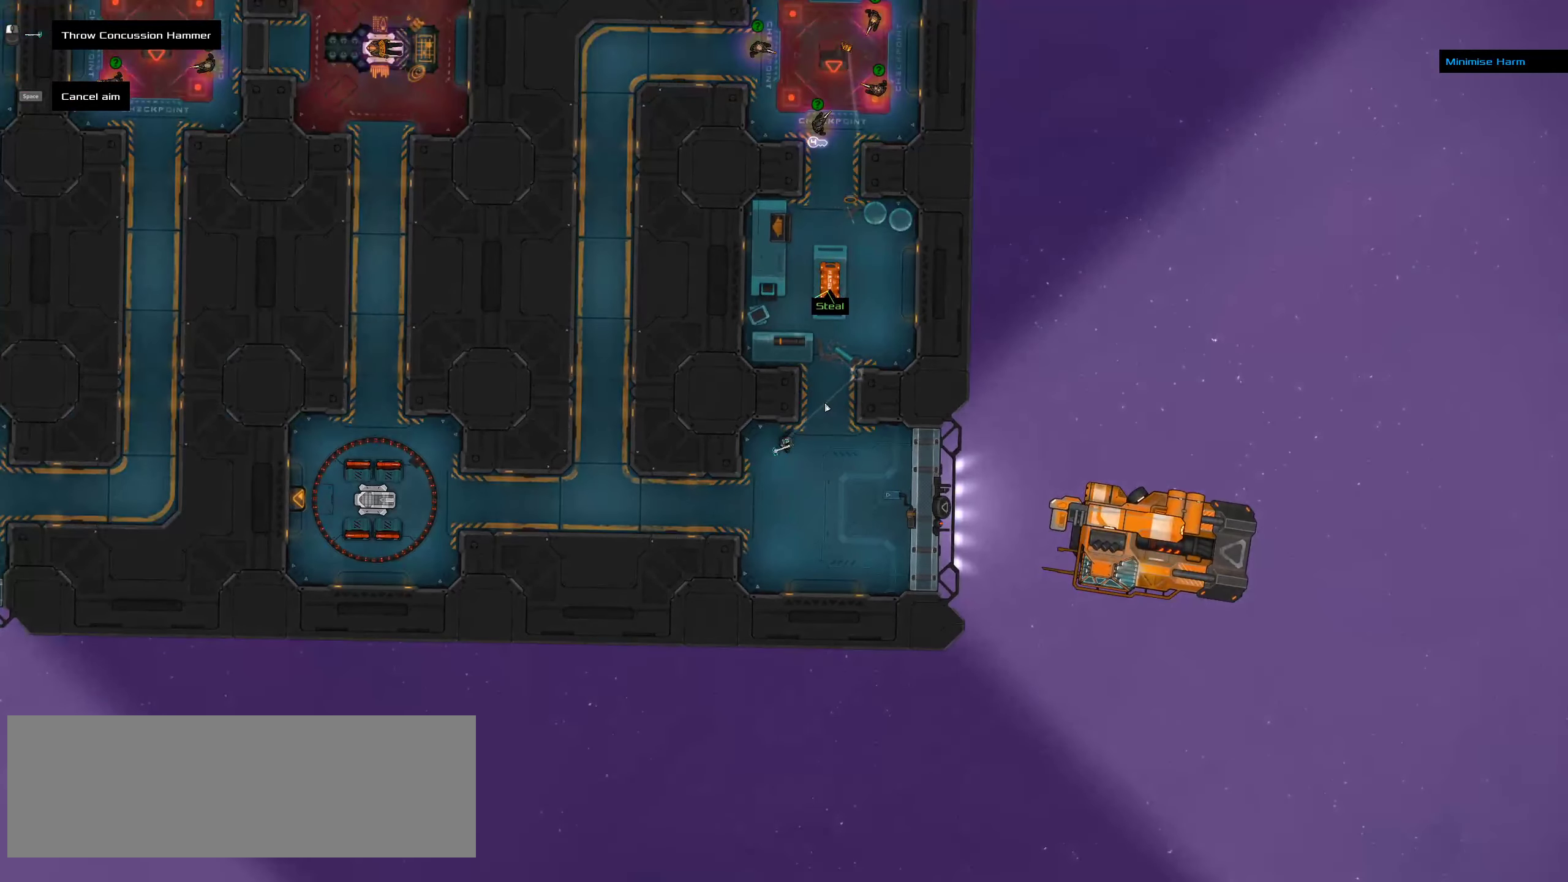
{"keys": [], "mouse": [], "events": [[66, "ctrl", "down"], [166, "ctrl", "up"]]}
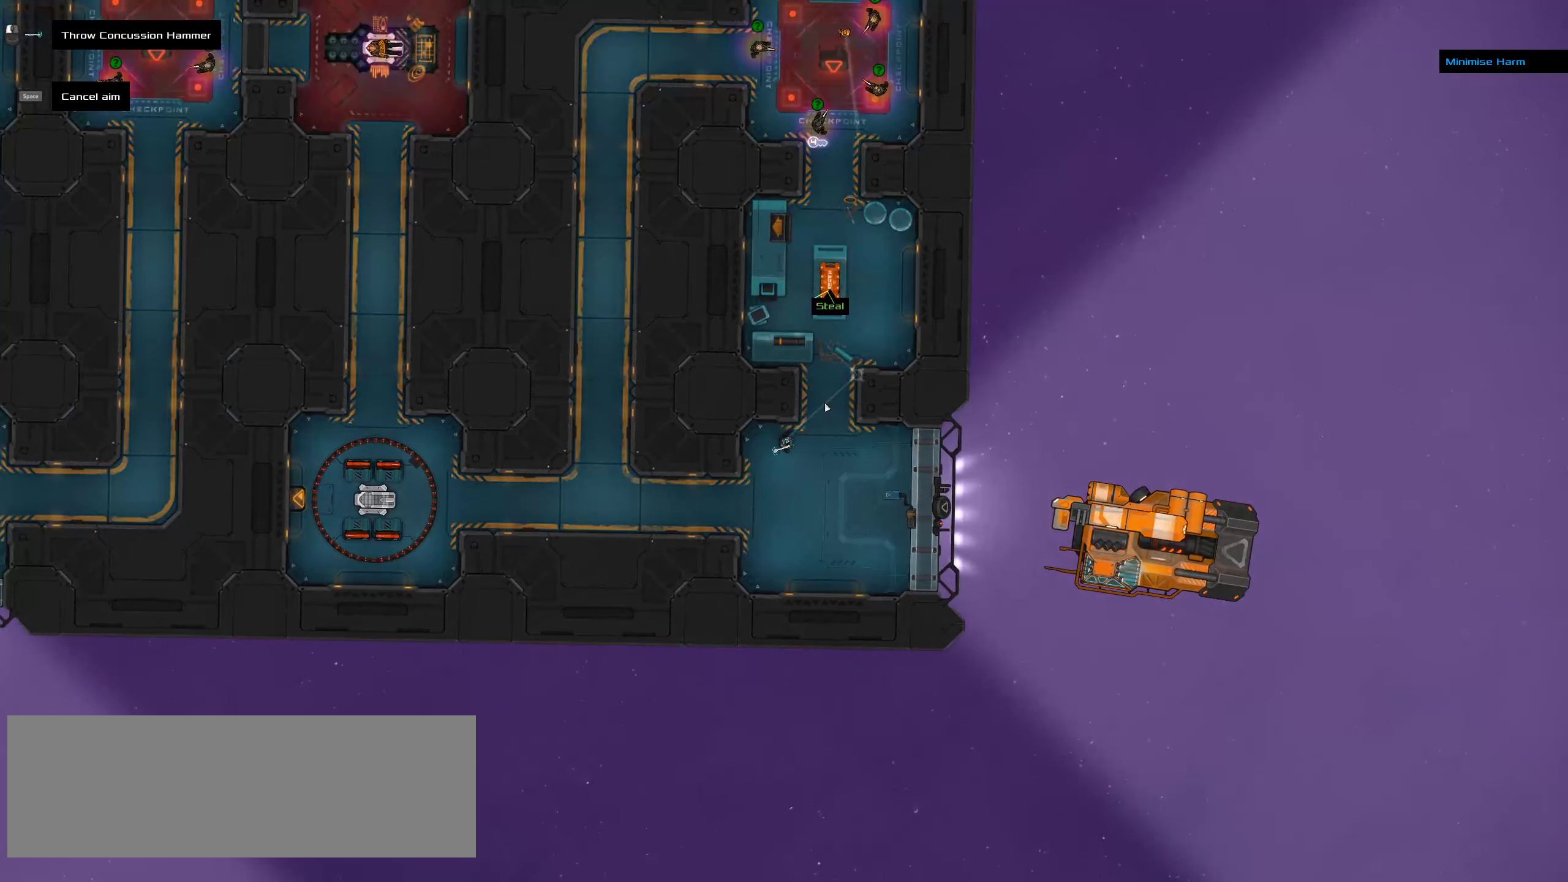
{"keys": [], "mouse": [], "events": [[100, "ctrl", "down"], [266, "ctrl", "up"]]}
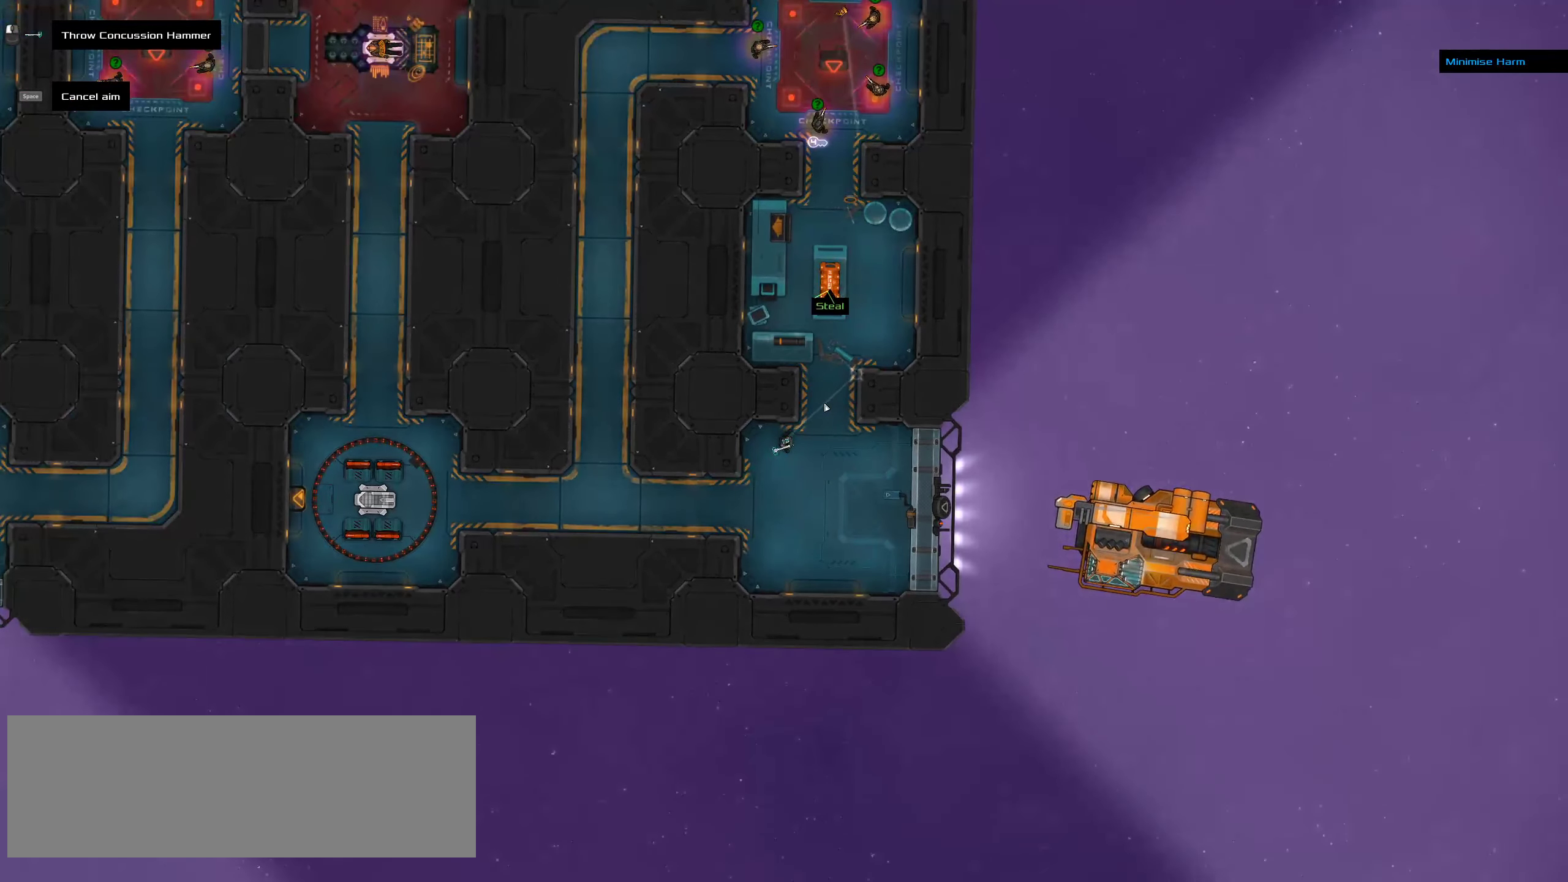
{"keys": [], "mouse": [], "events": [[83, "ctrl", "down"], [200, "ctrl", "up"]]}
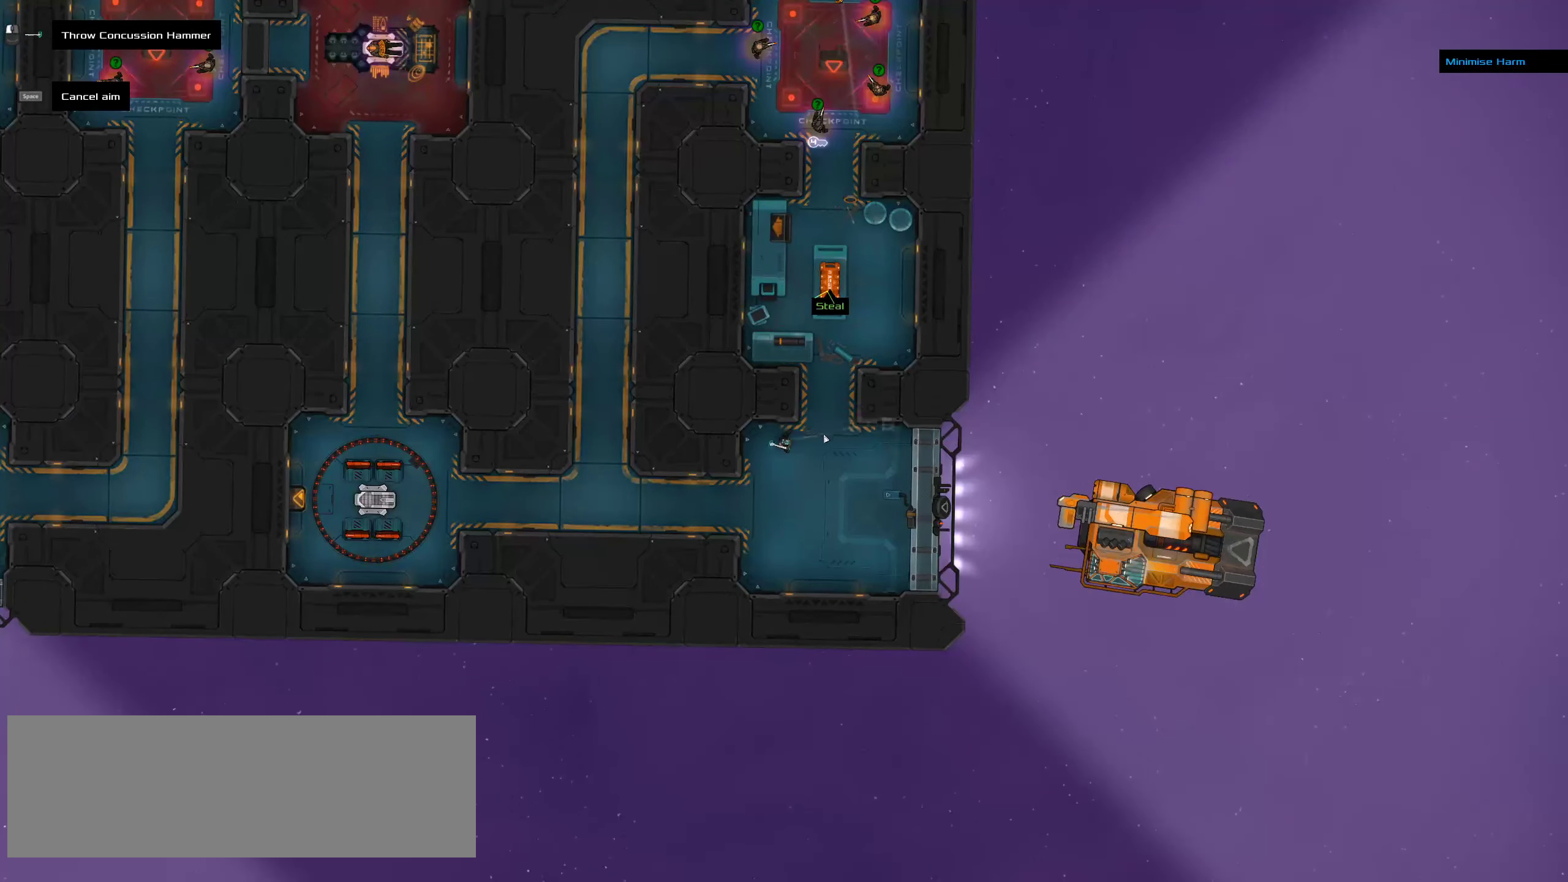
{"keys": [], "mouse": ["middle"], "events": [[483, "mouse_middle", "down"]]}
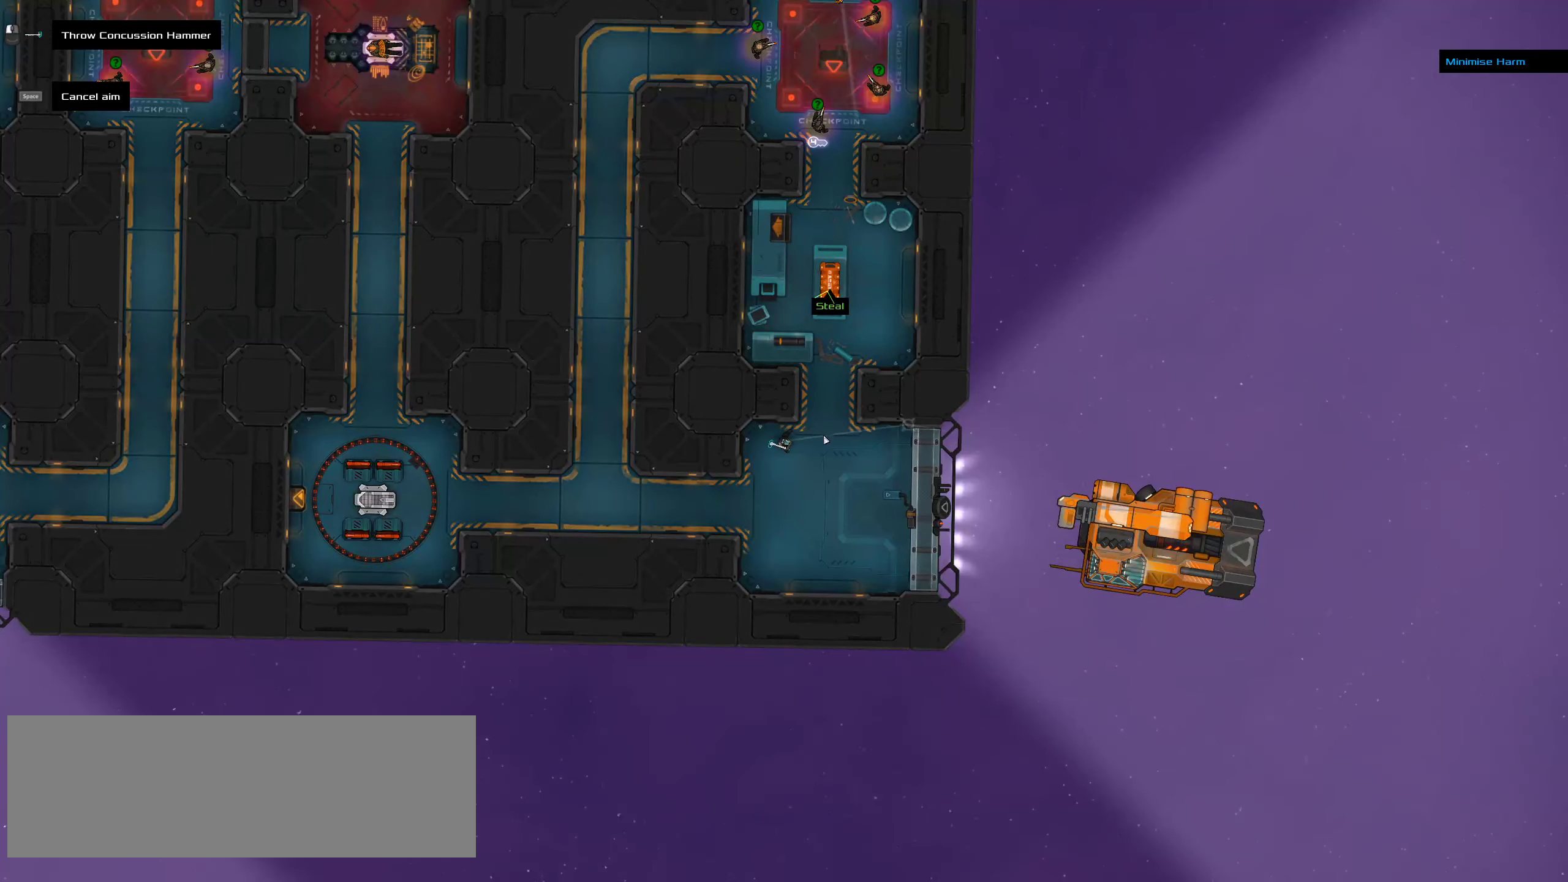
{"keys": [], "mouse": [], "events": [[83, "mouse_middle", "up"], [266, "ctrl", "down"], [400, "ctrl", "up"]]}
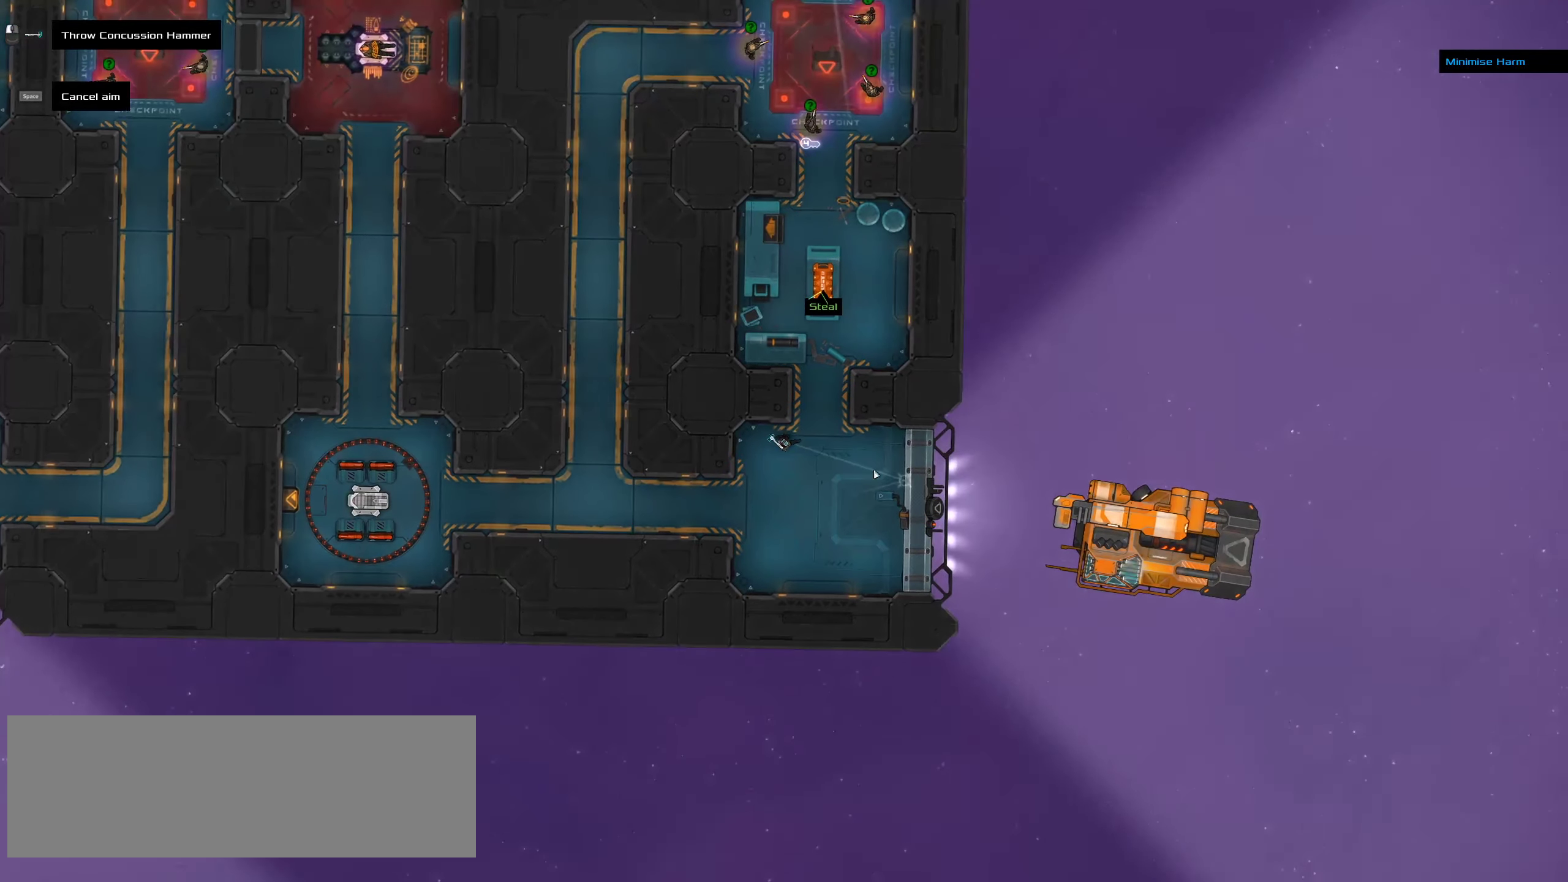
{"keys": [], "mouse": [], "events": [[216, "space", "down"], [333, "space", "up"]]}